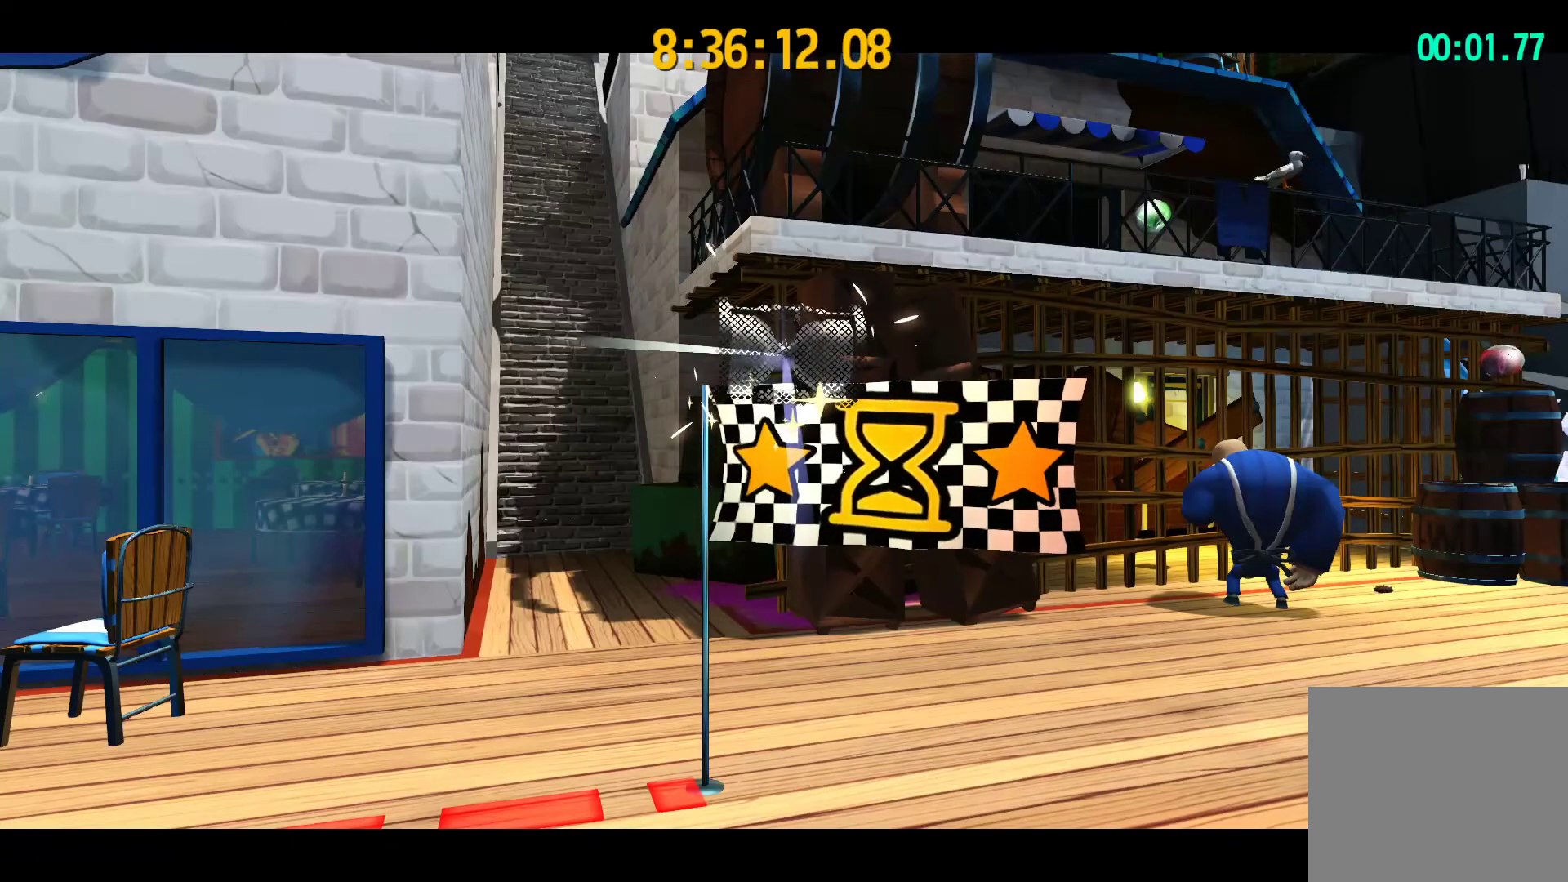
Gameplay with a controller (PlayStation layout); each line is a JSON object with the inputs held at the frame after it. "events" lists button and stick changes between this image and that frame as [ms after this image, input, new state], when the widget could be followed in between. Not read: right_stick.
{"buttons": [], "left_stick": "center", "events": [[317, "left_stick", "up"], [483, "left_stick", "center"]]}
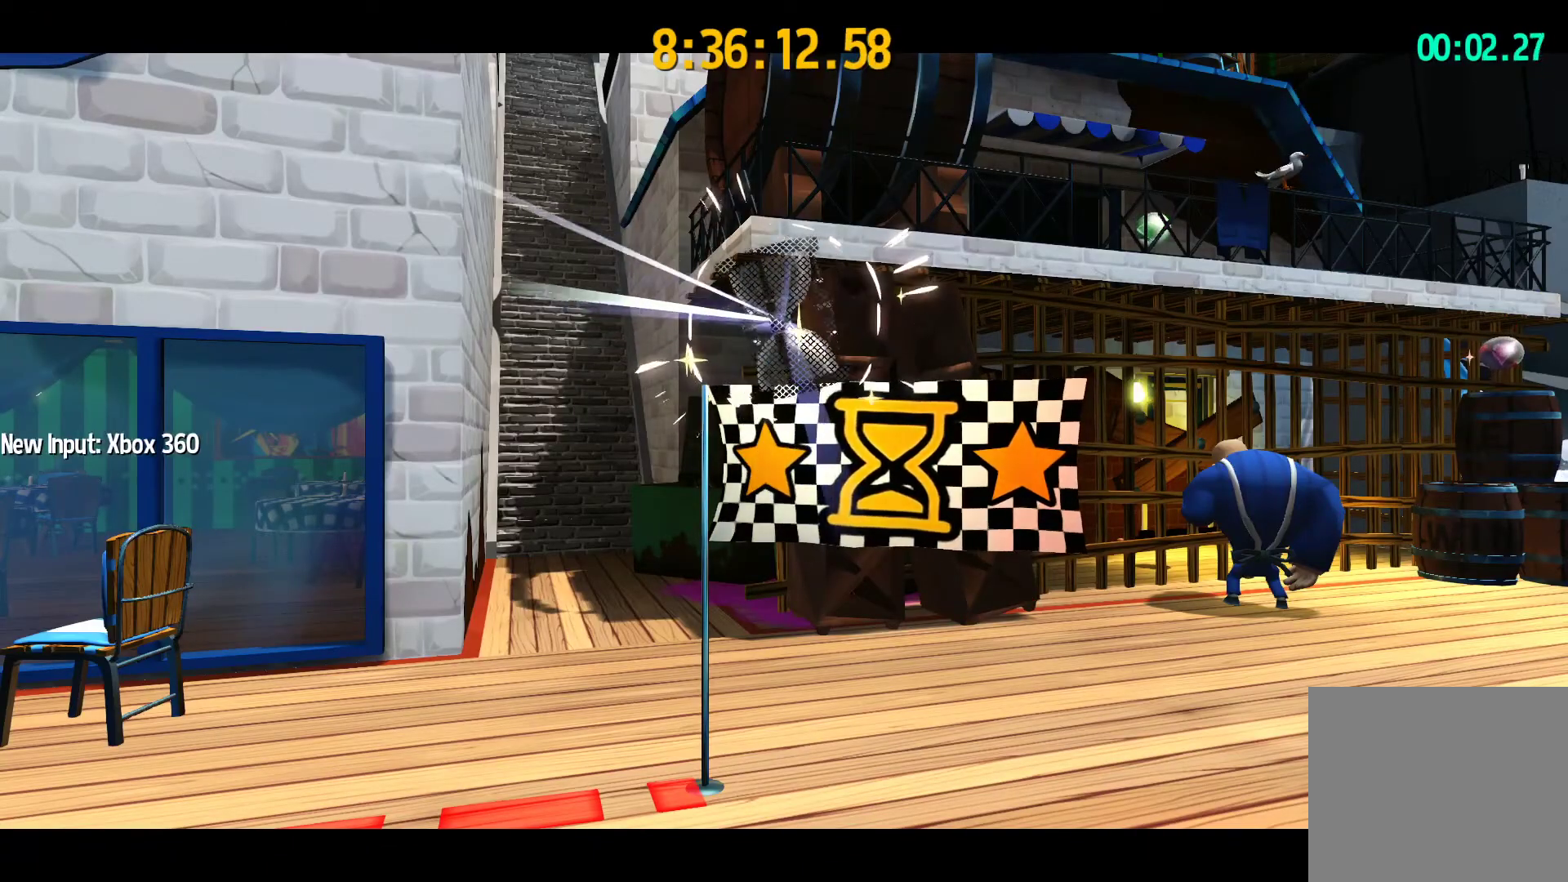
{"buttons": [], "left_stick": "center", "events": []}
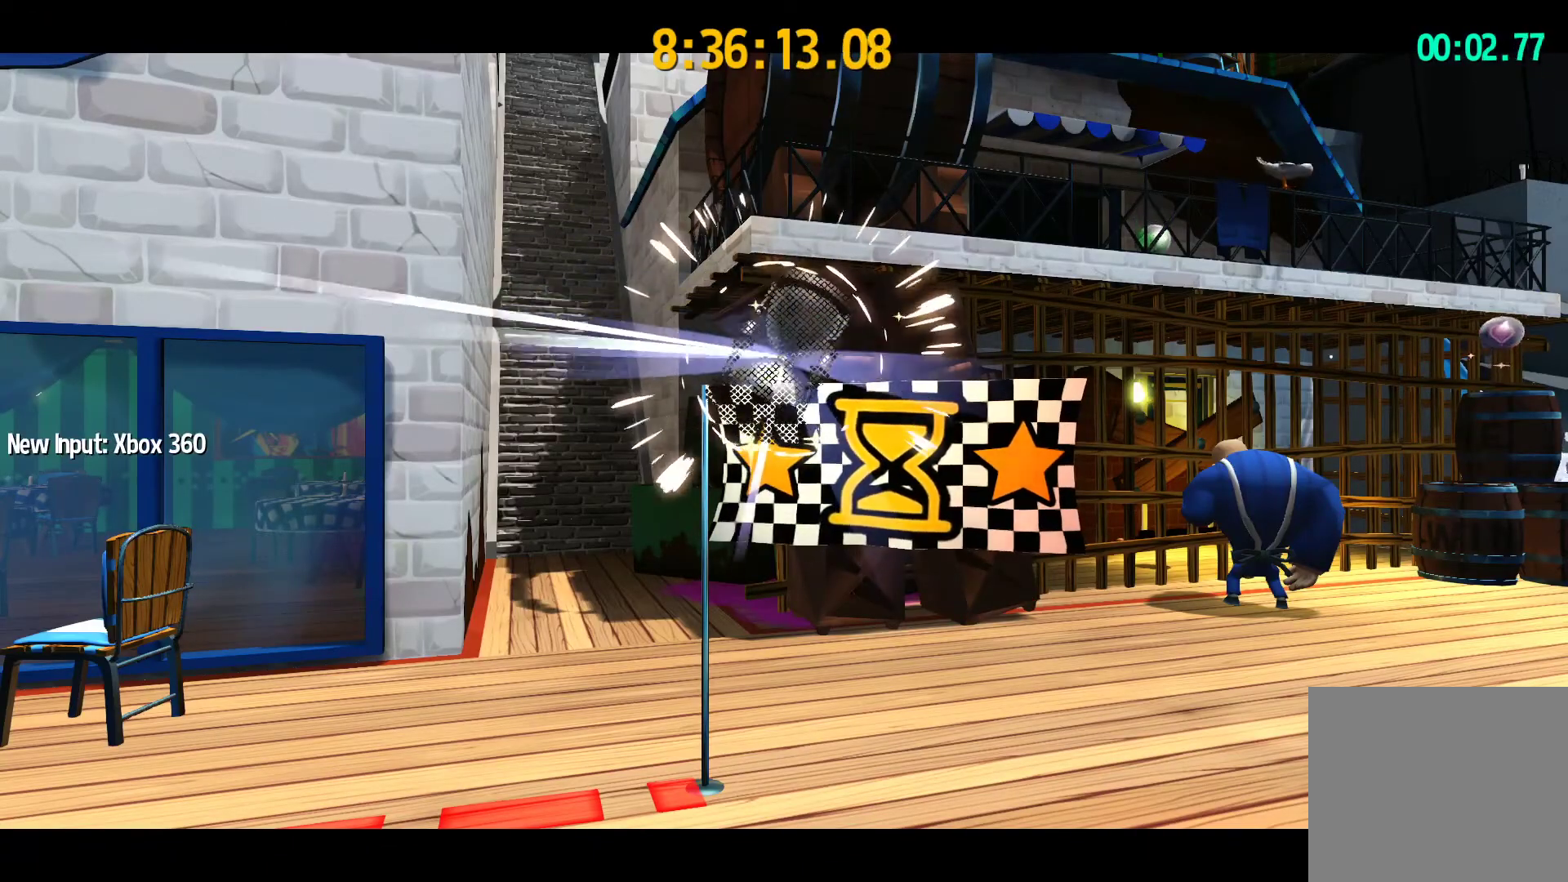
{"buttons": [], "left_stick": "center", "events": []}
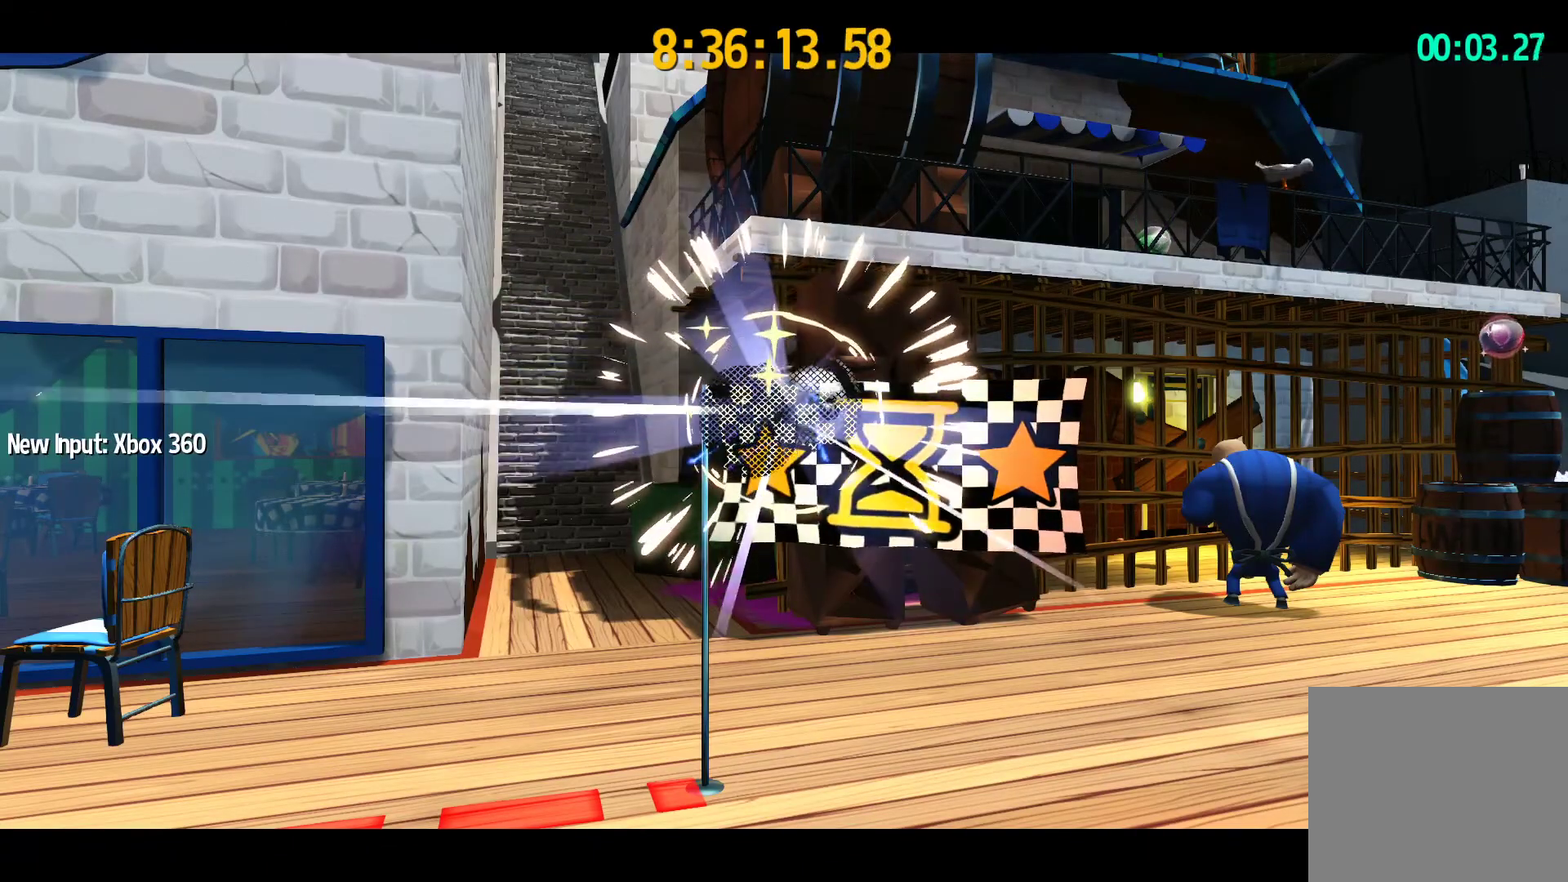
{"buttons": [], "left_stick": "up", "events": [[383, "left_stick", "up"]]}
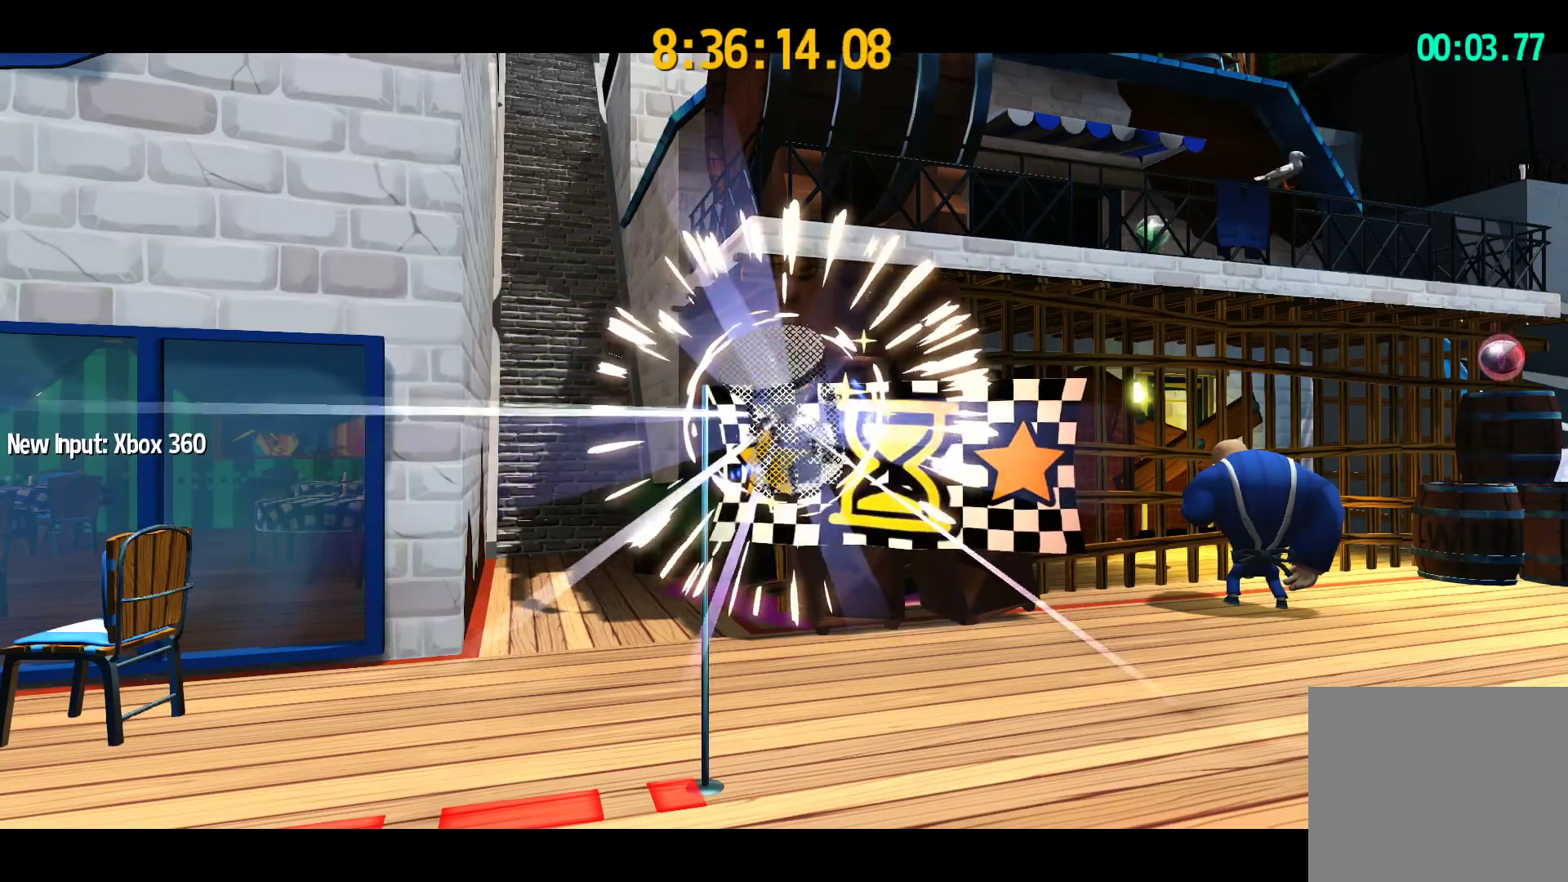
{"buttons": [], "left_stick": "center", "events": [[167, "left_stick", "center"]]}
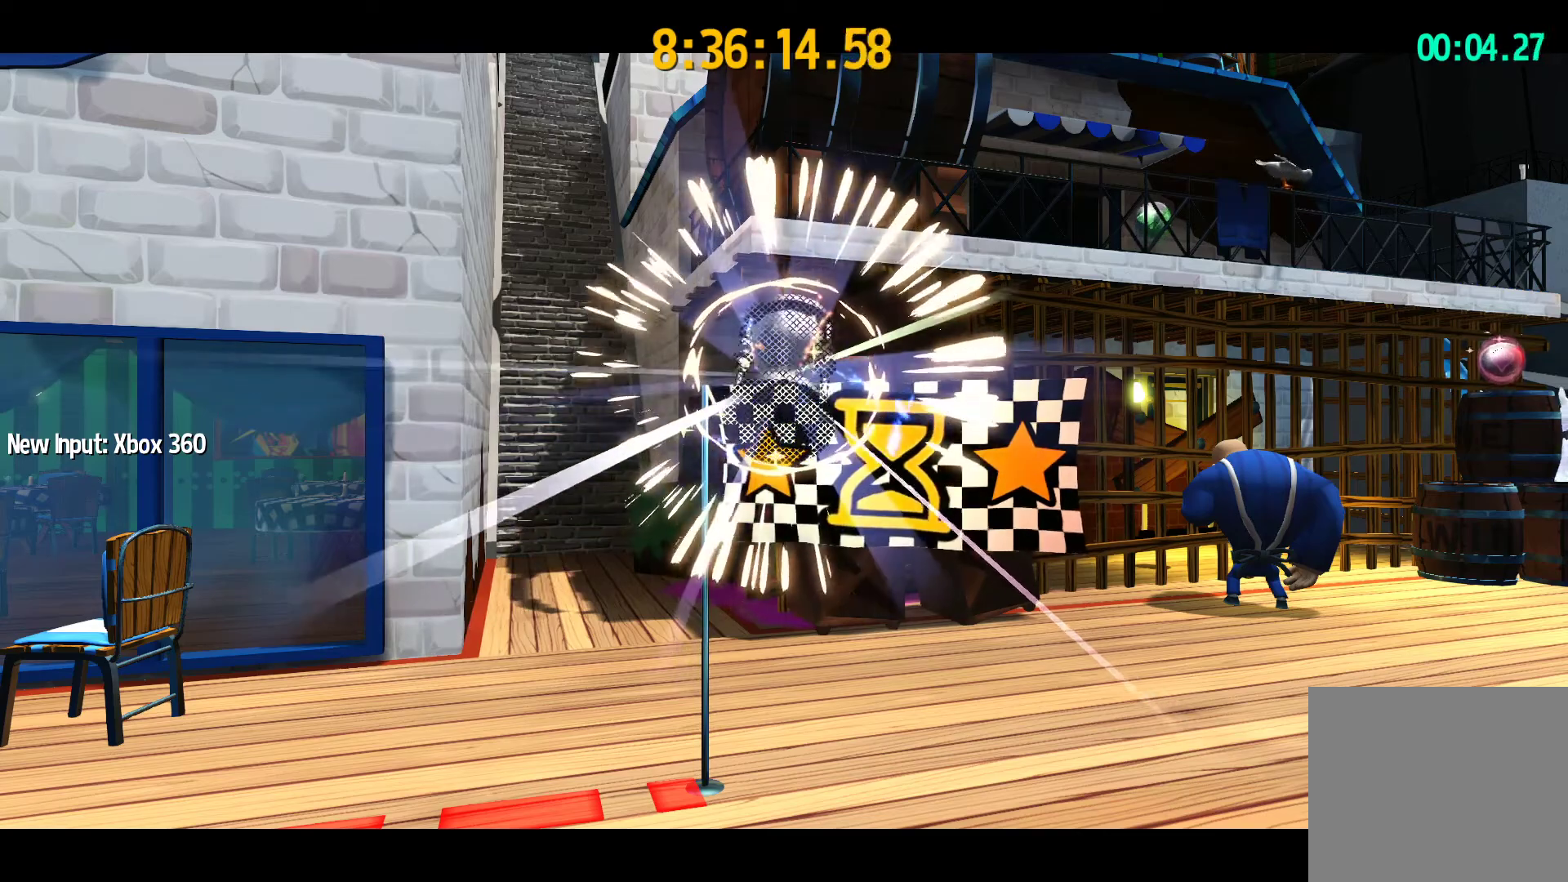
{"buttons": [], "left_stick": "center", "events": []}
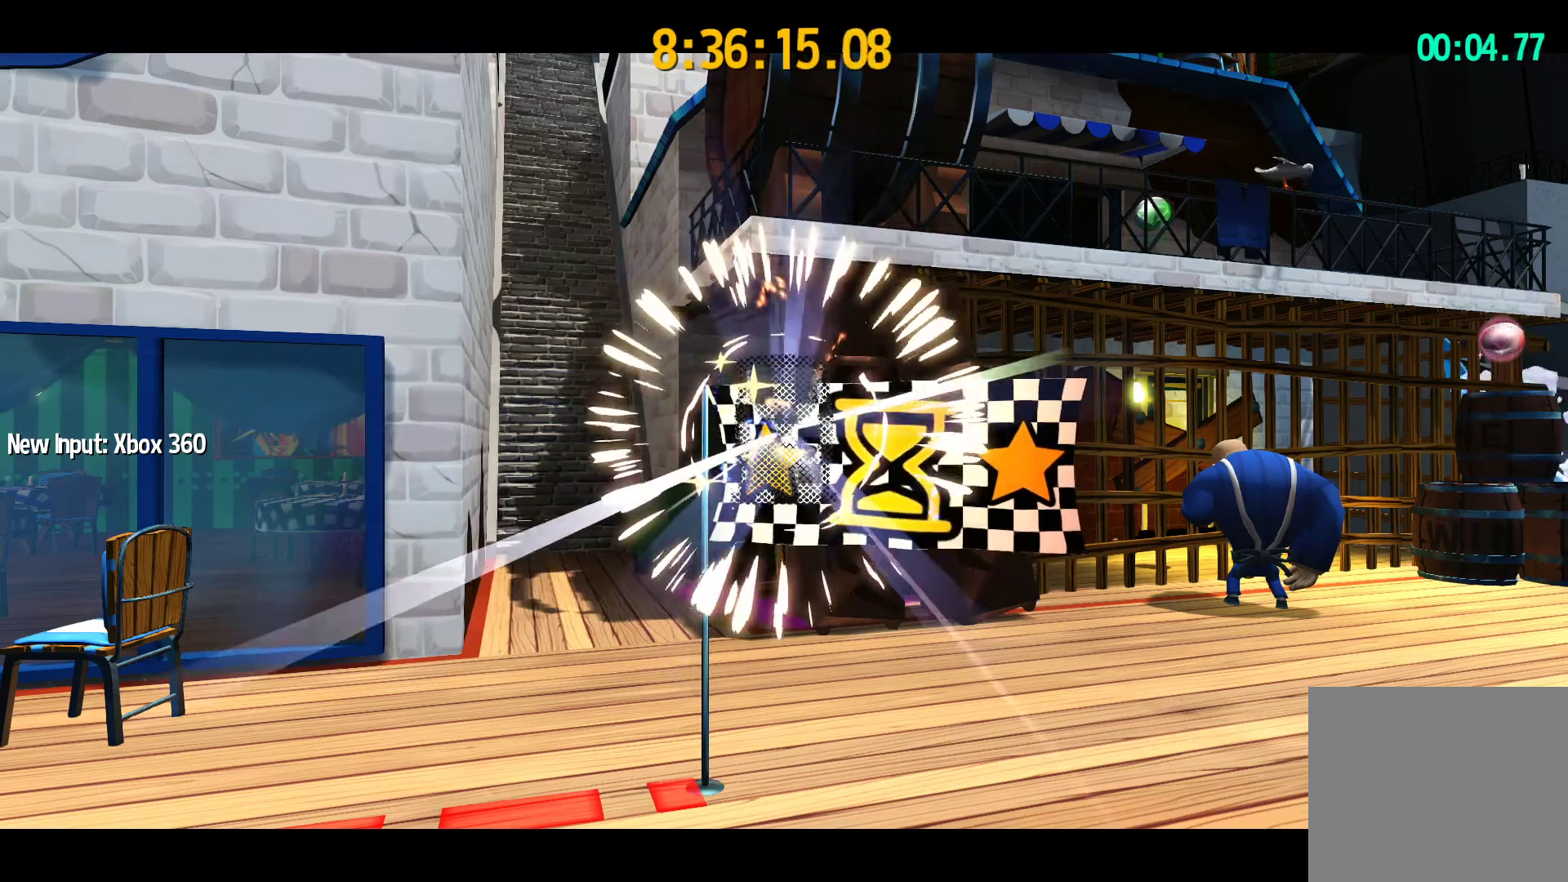
{"buttons": [], "left_stick": "center", "events": []}
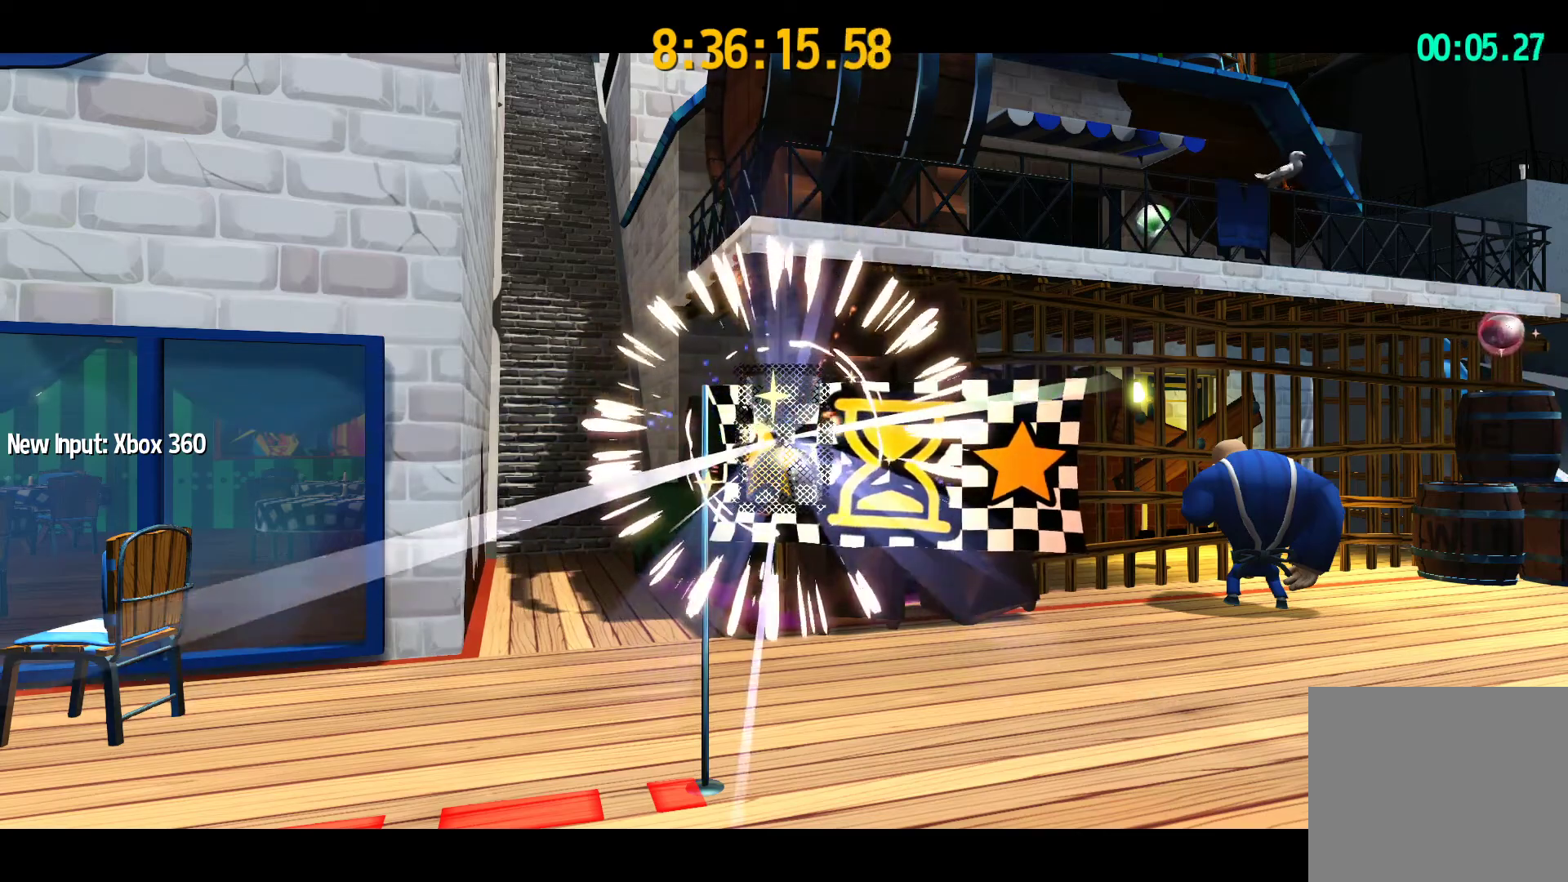
{"buttons": [], "left_stick": "center", "events": []}
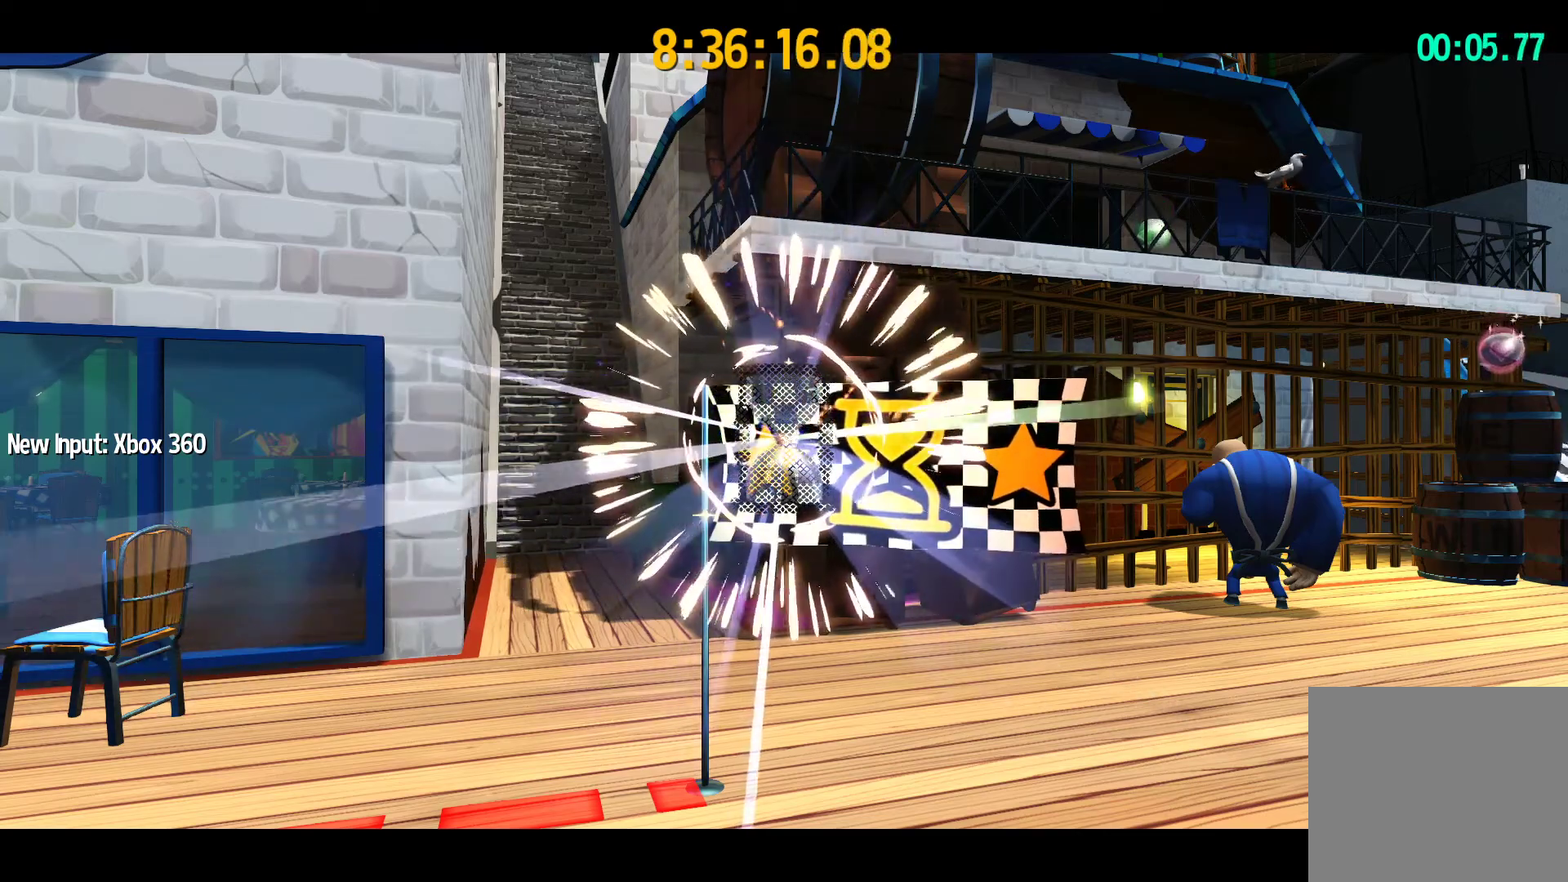
{"buttons": [], "left_stick": "up", "events": [[50, "left_stick", "up"]]}
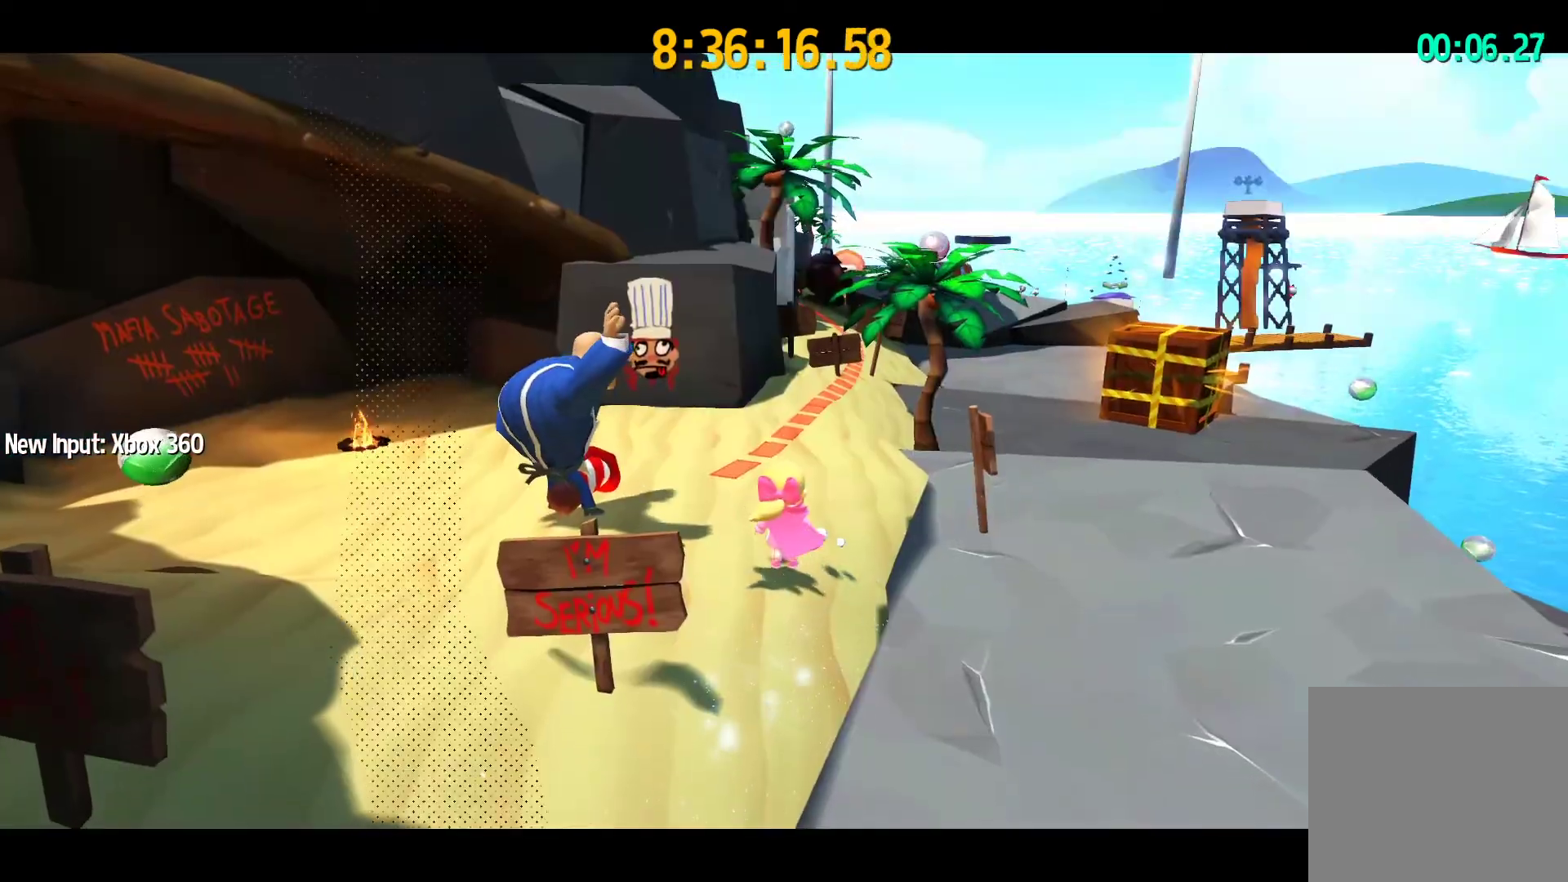
{"buttons": ["L2"], "left_stick": "up", "events": [[33, "L2", "down"]]}
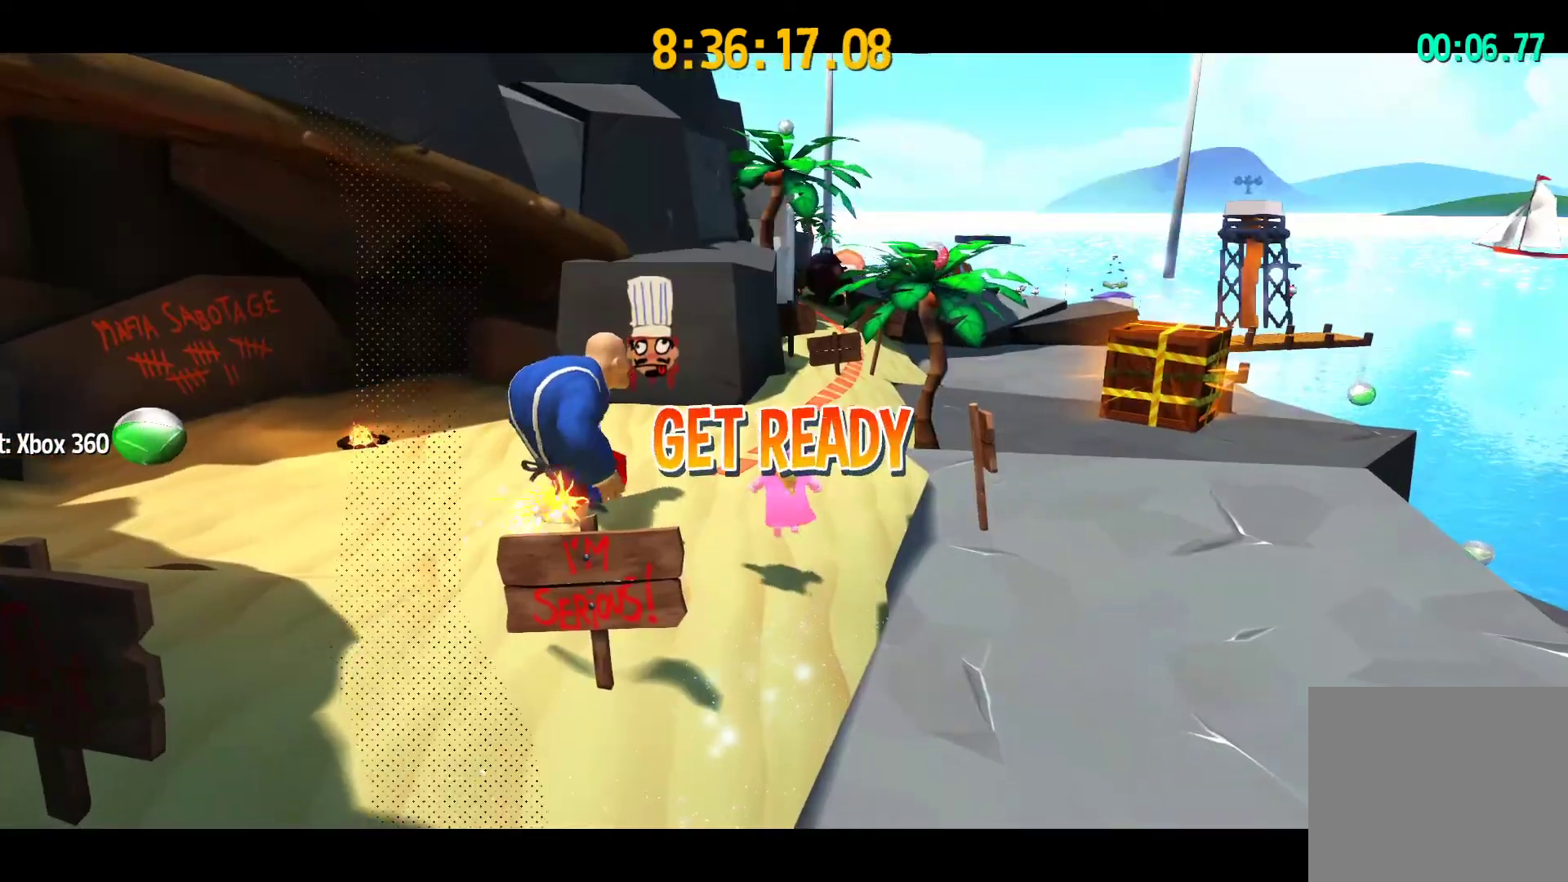
{"buttons": ["L2"], "left_stick": "up", "events": []}
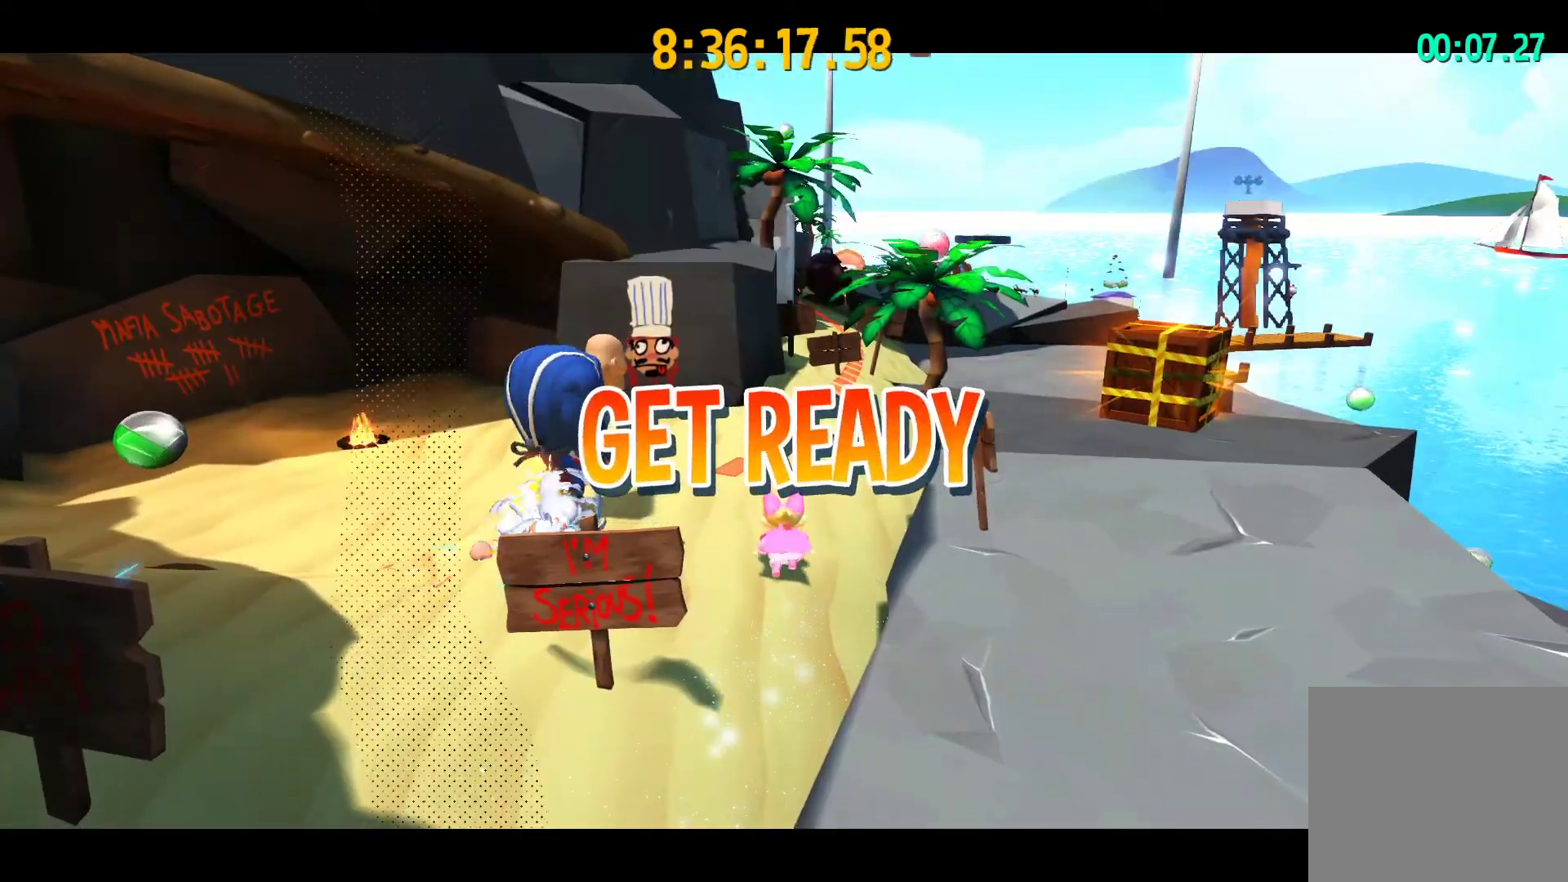
{"buttons": ["L2"], "left_stick": "up", "events": []}
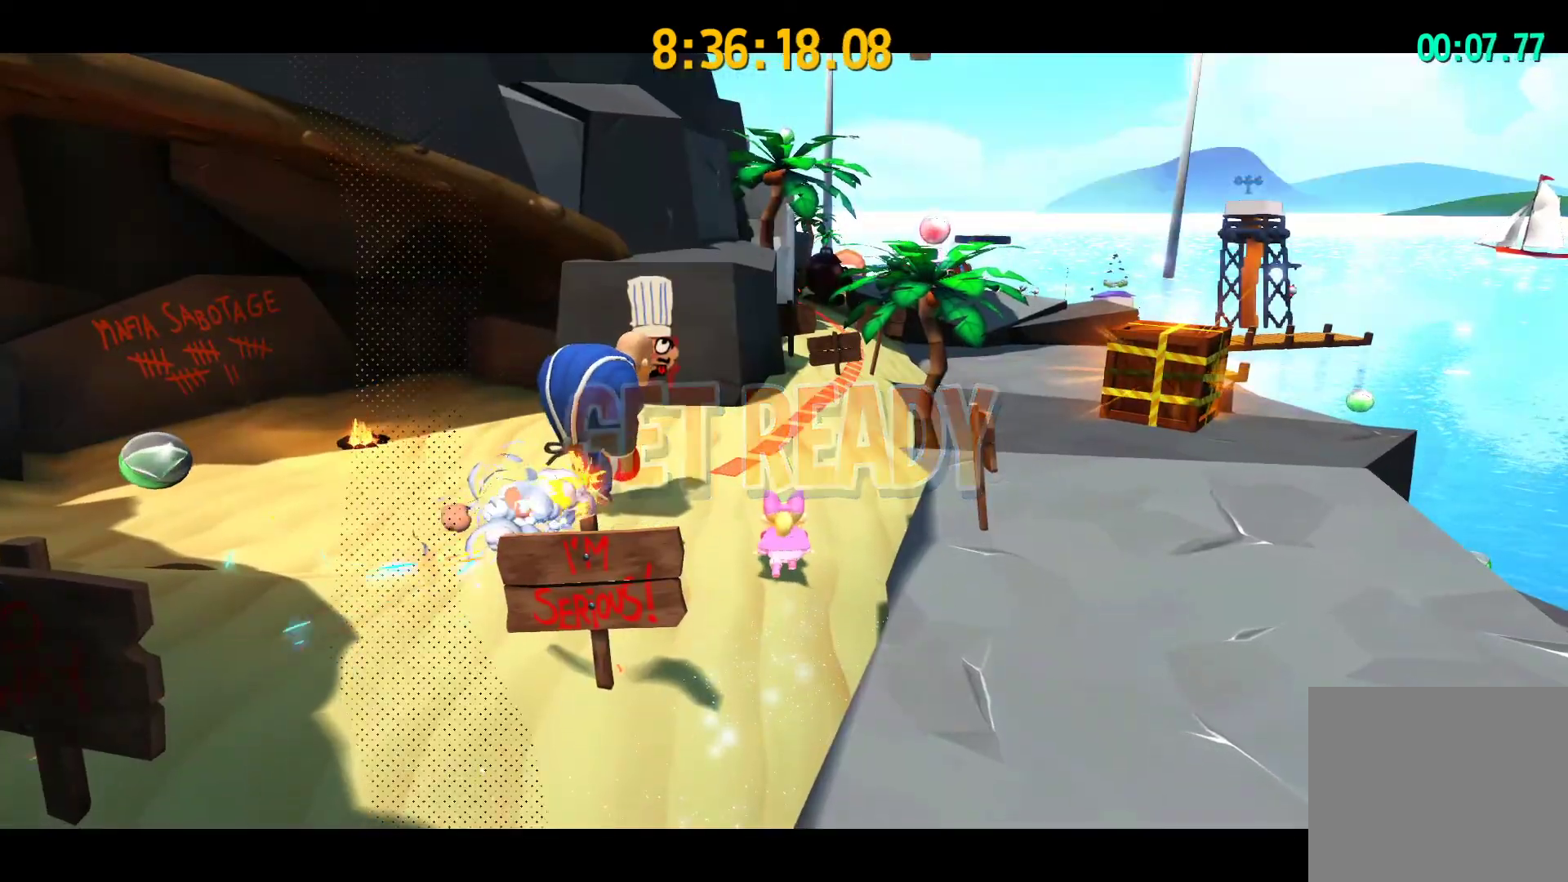
{"buttons": ["L2"], "left_stick": "up", "events": []}
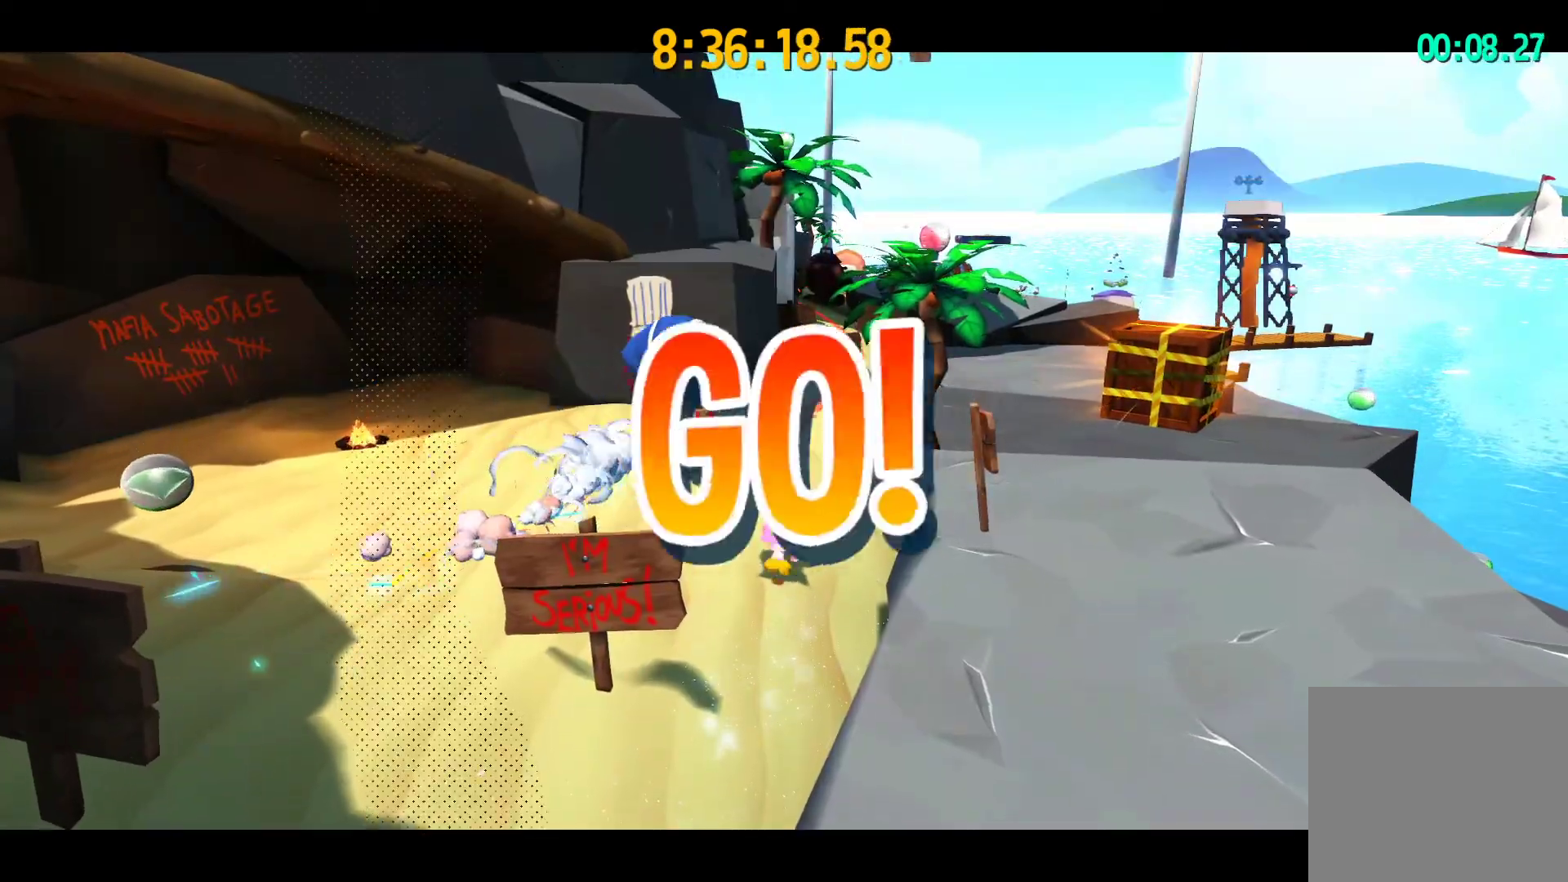
{"buttons": ["L2"], "left_stick": "up-left", "events": [[217, "CROSS", "down"], [267, "CROSS", "up"], [267, "left_stick", "up-left"]]}
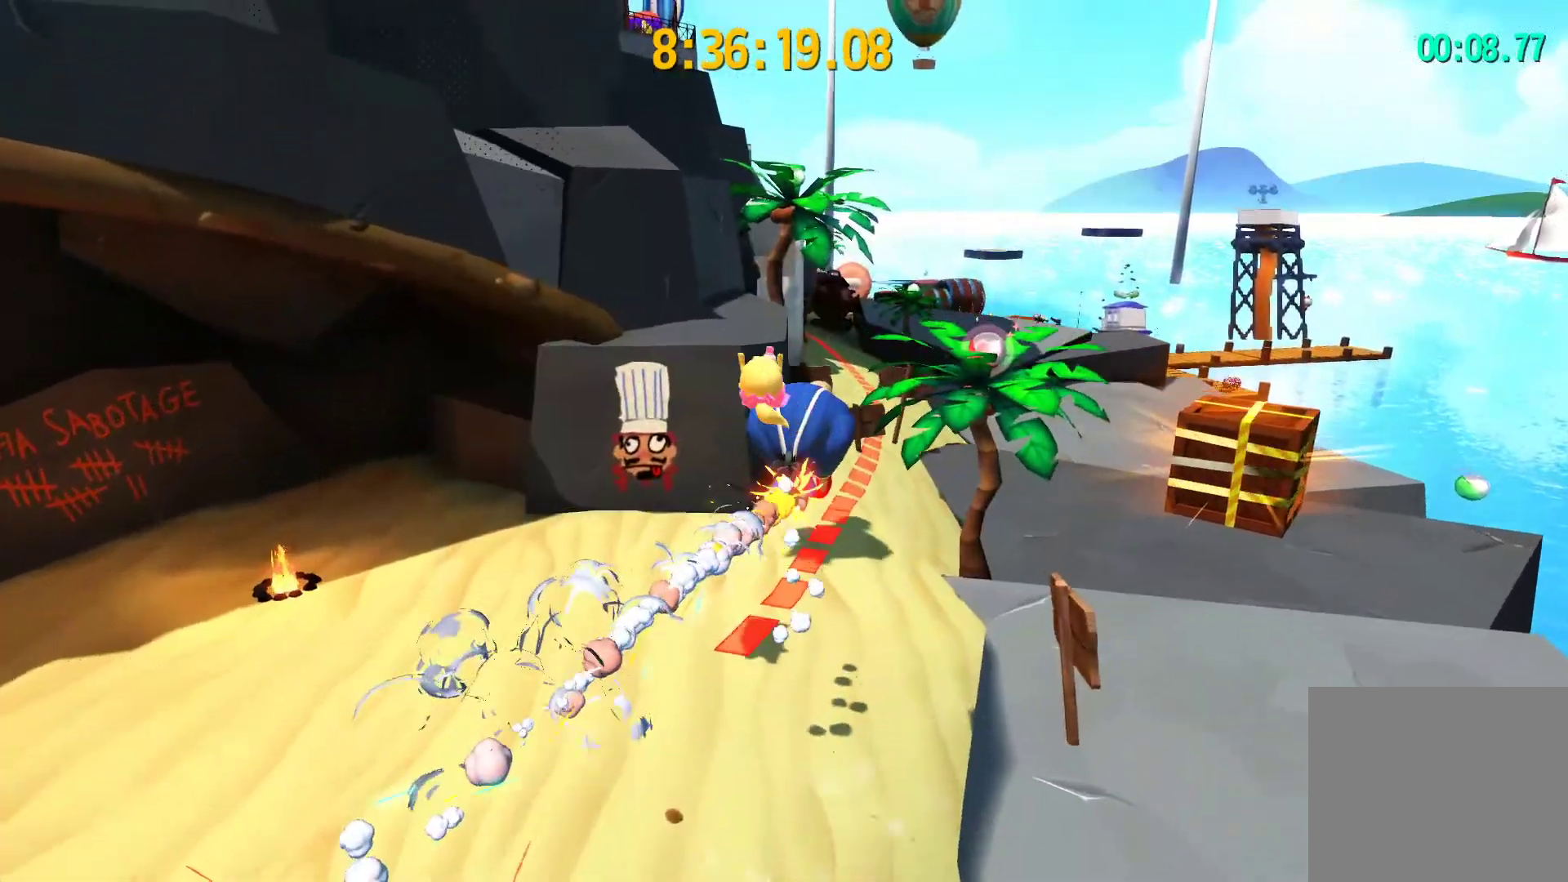
{"buttons": ["L2"], "left_stick": "right", "events": [[67, "left_stick", "up"], [133, "R2", "down"], [183, "left_stick", "up-right"], [233, "R2", "up"], [417, "left_stick", "right"]]}
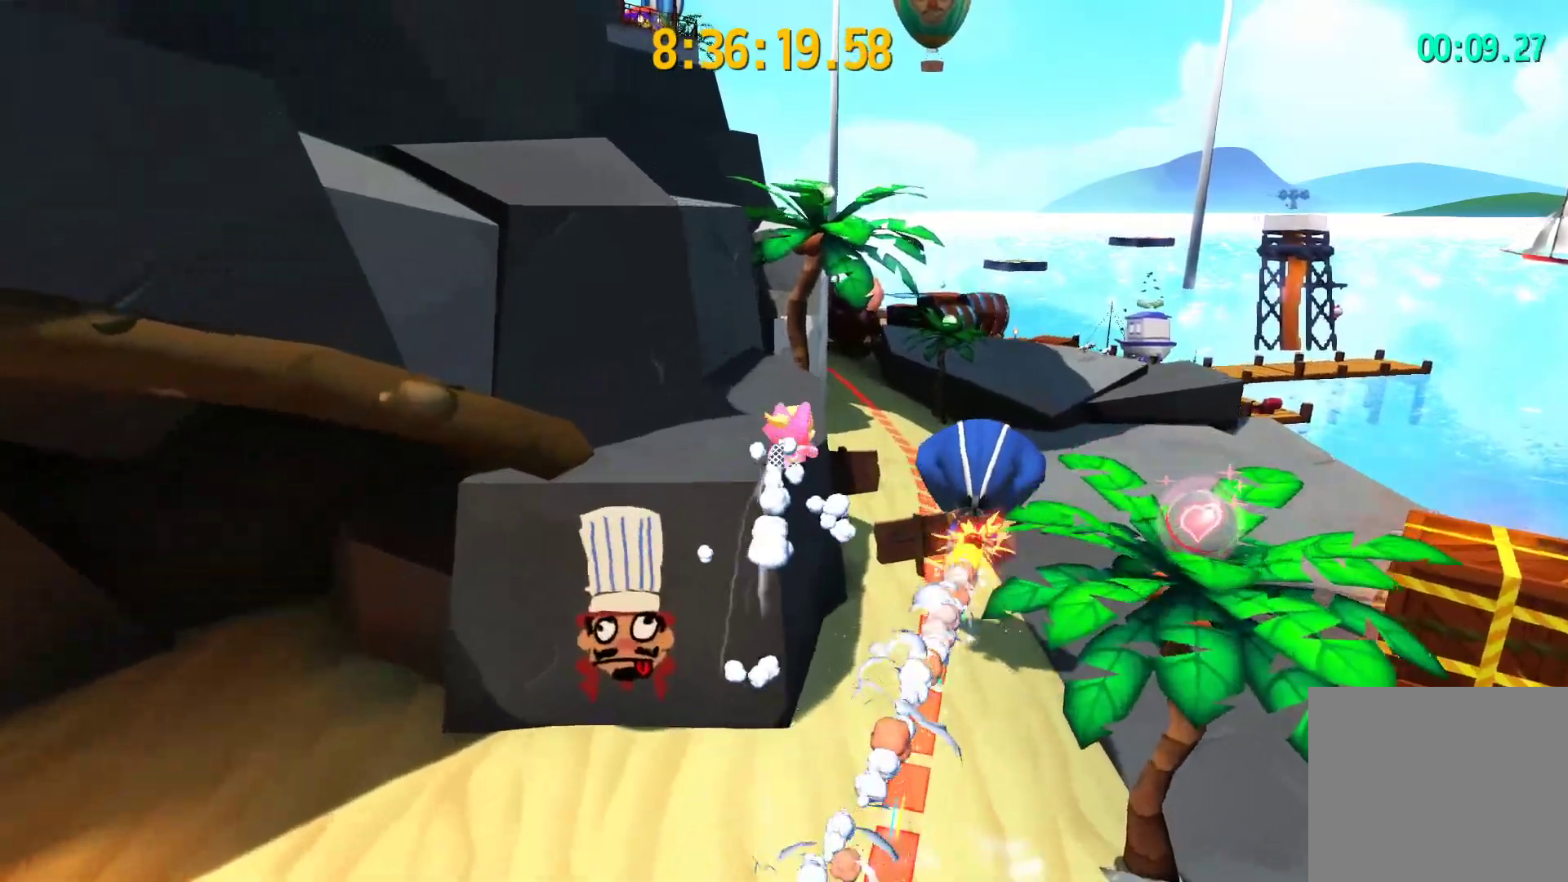
{"buttons": ["L2"], "left_stick": "up-left", "events": [[267, "left_stick", "up-left"]]}
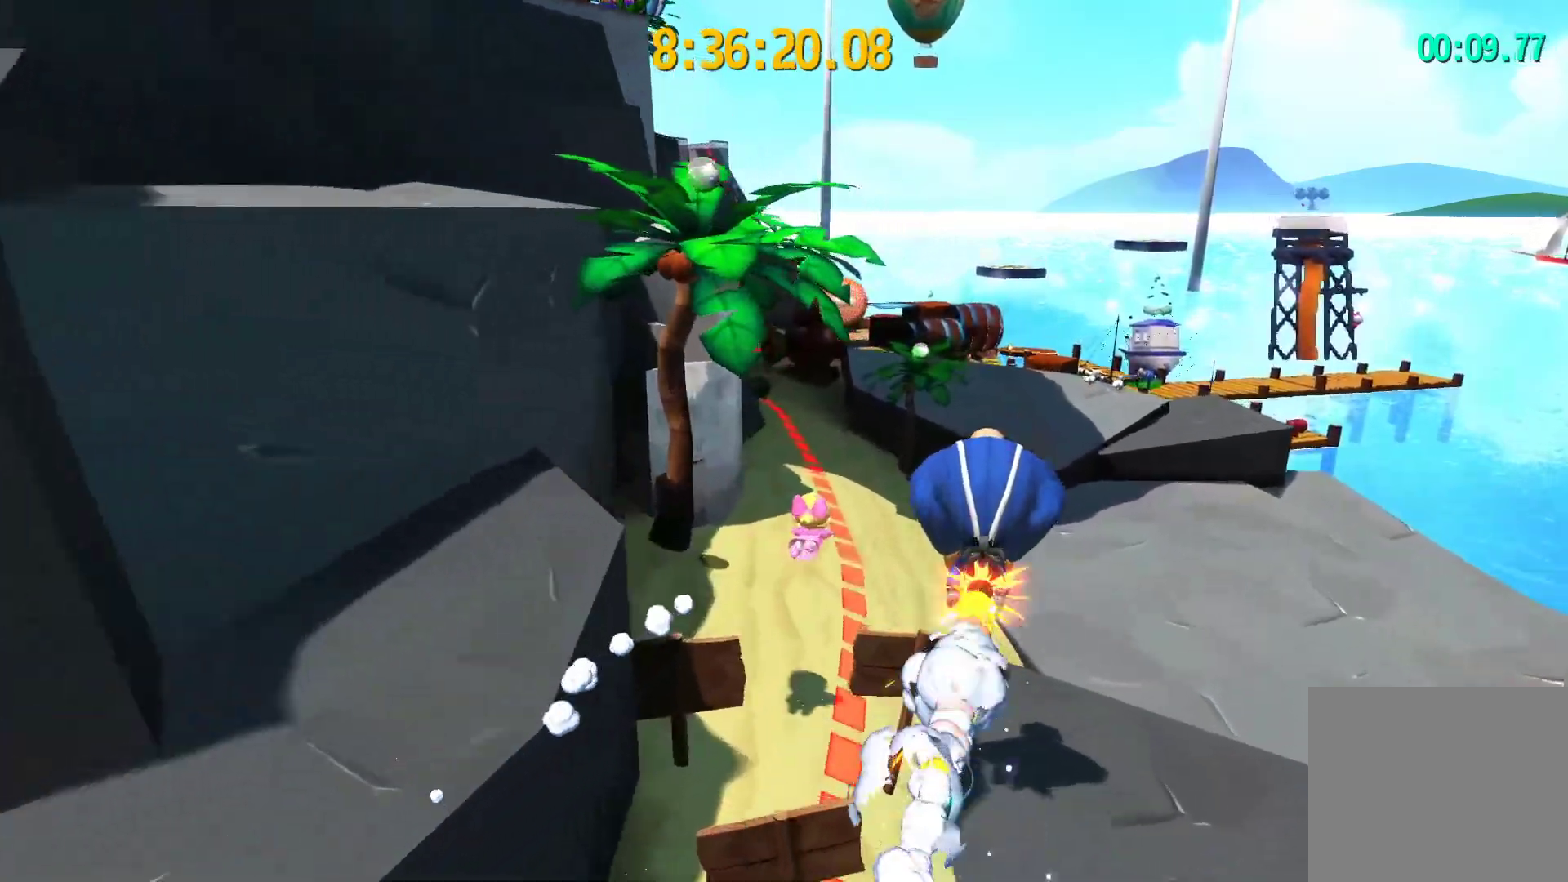
{"buttons": ["L2"], "left_stick": "left", "events": [[133, "left_stick", "up"], [317, "R2", "down"], [367, "left_stick", "left"], [400, "R2", "up"]]}
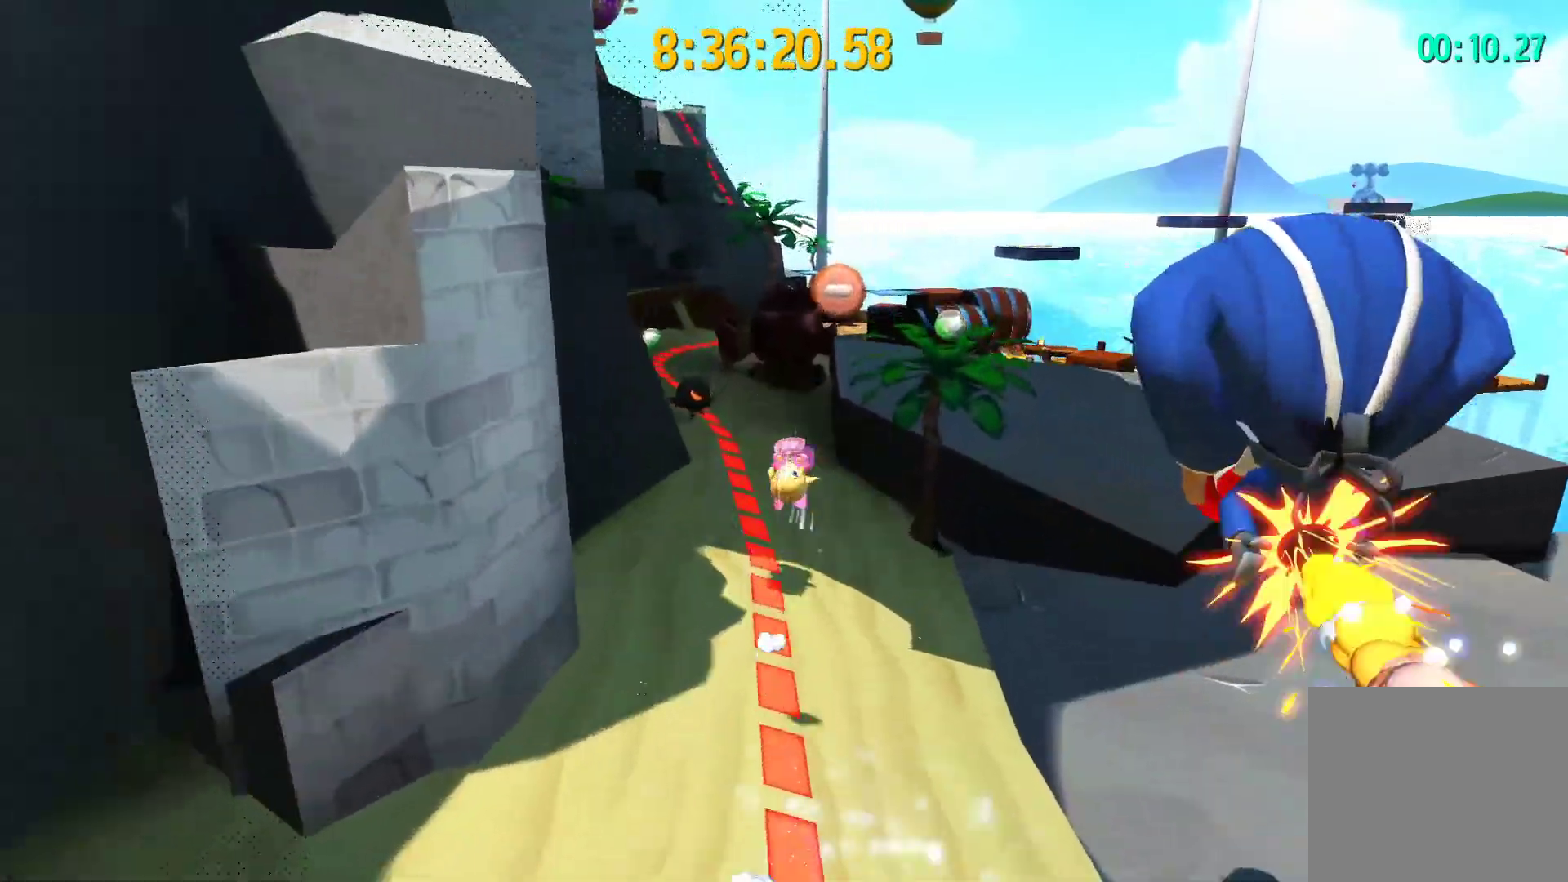
{"buttons": ["CROSS", "L2"], "left_stick": "up-right", "events": [[100, "left_stick", "up"], [200, "left_stick", "up-right"], [417, "CROSS", "down"]]}
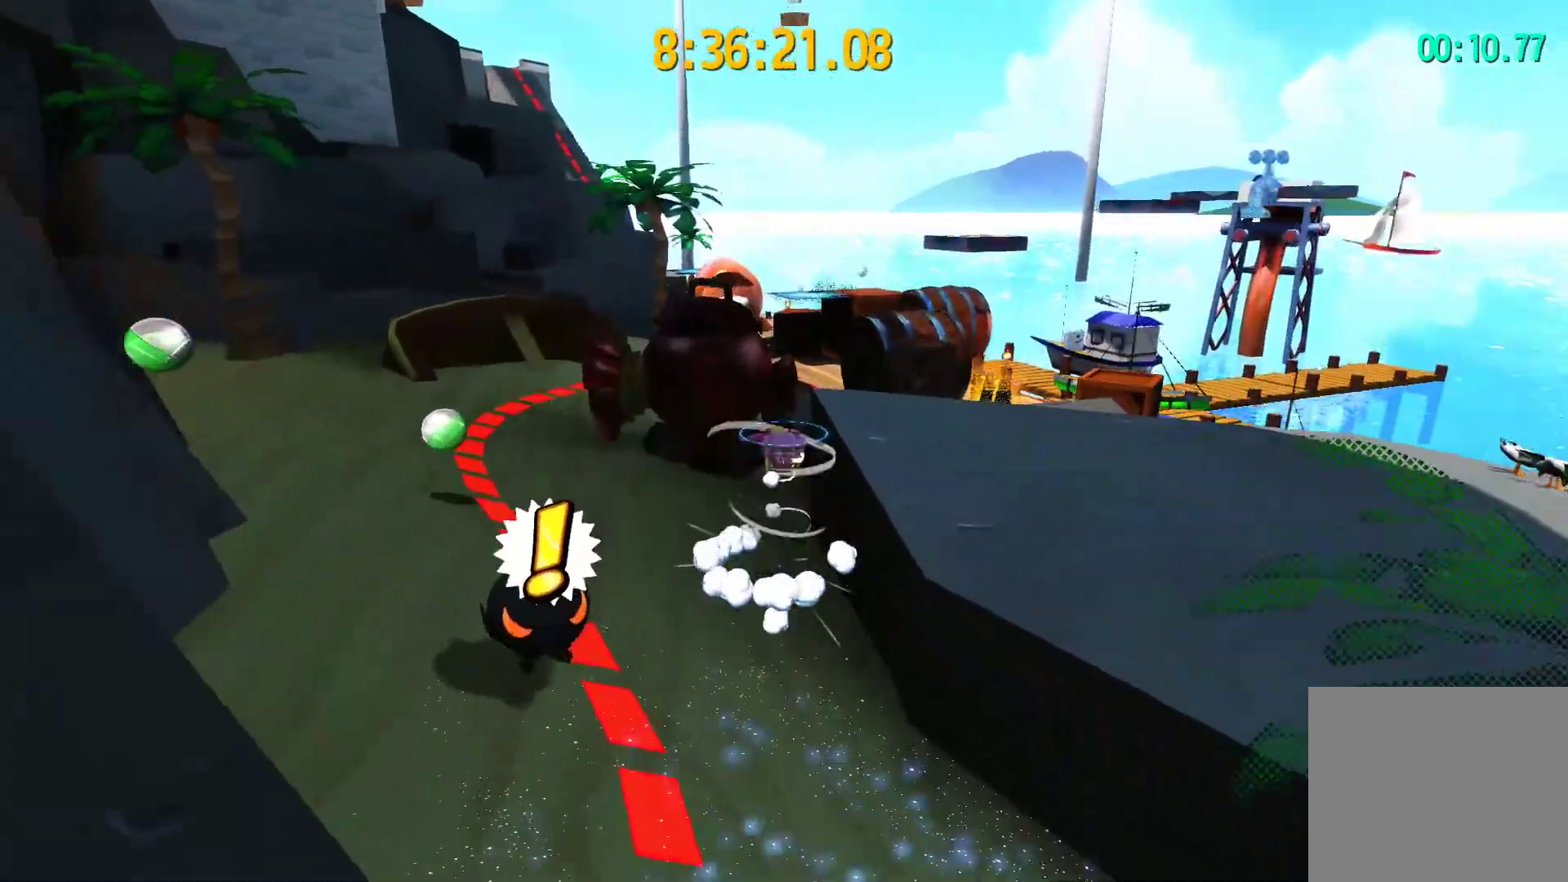
{"buttons": ["L2"], "left_stick": "up-right", "events": [[33, "CROSS", "up"], [67, "R2", "down"], [150, "left_stick", "right"], [167, "R2", "up"], [417, "left_stick", "up-right"]]}
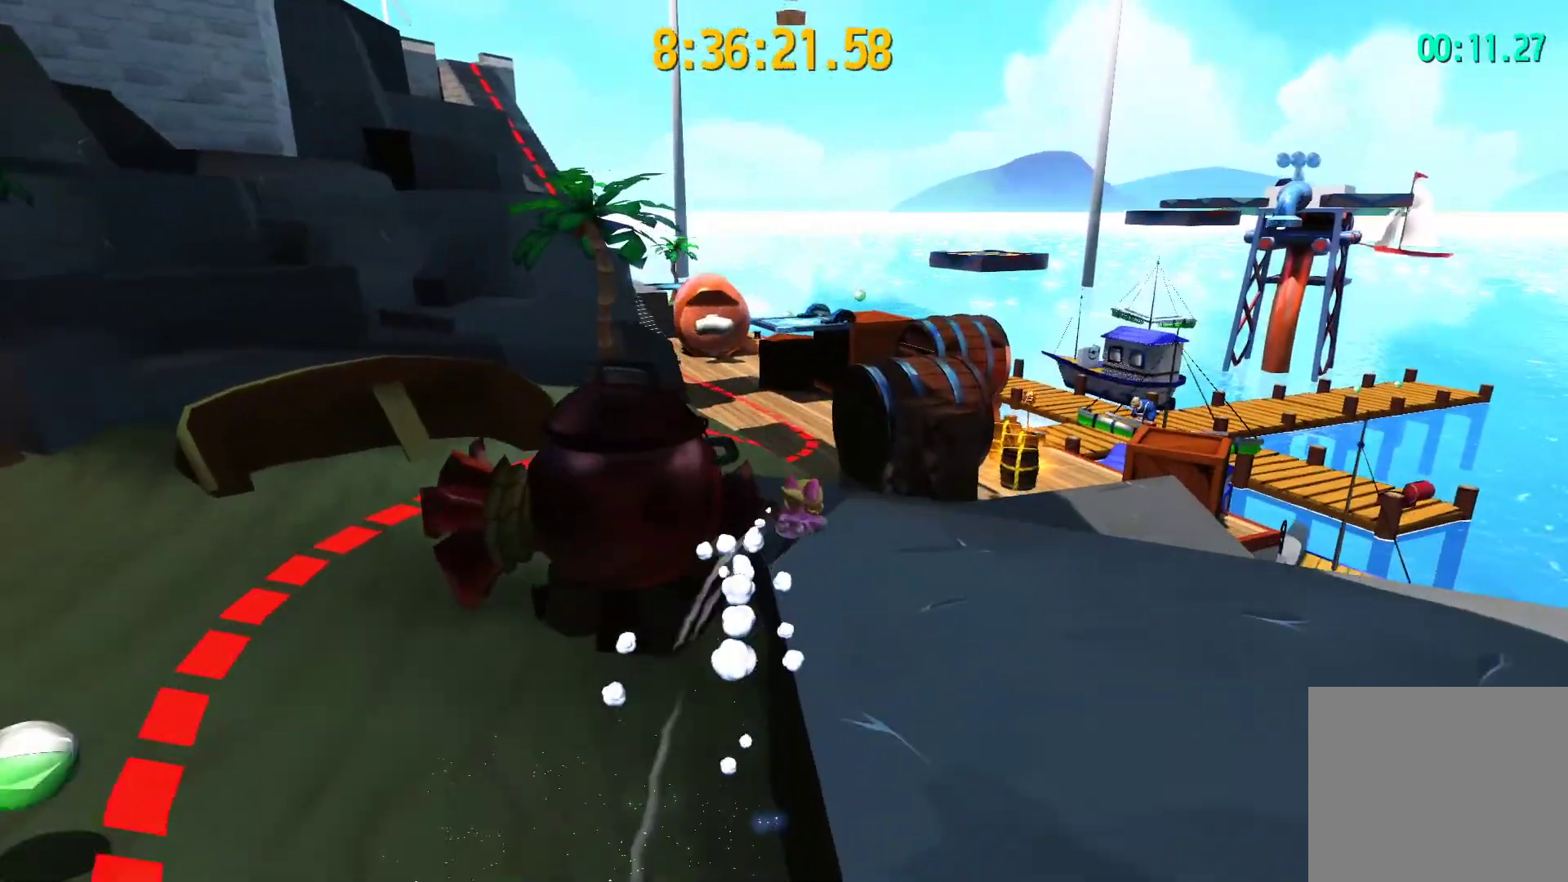
{"buttons": ["L2"], "left_stick": "up", "events": [[83, "left_stick", "up-left"], [417, "left_stick", "up"]]}
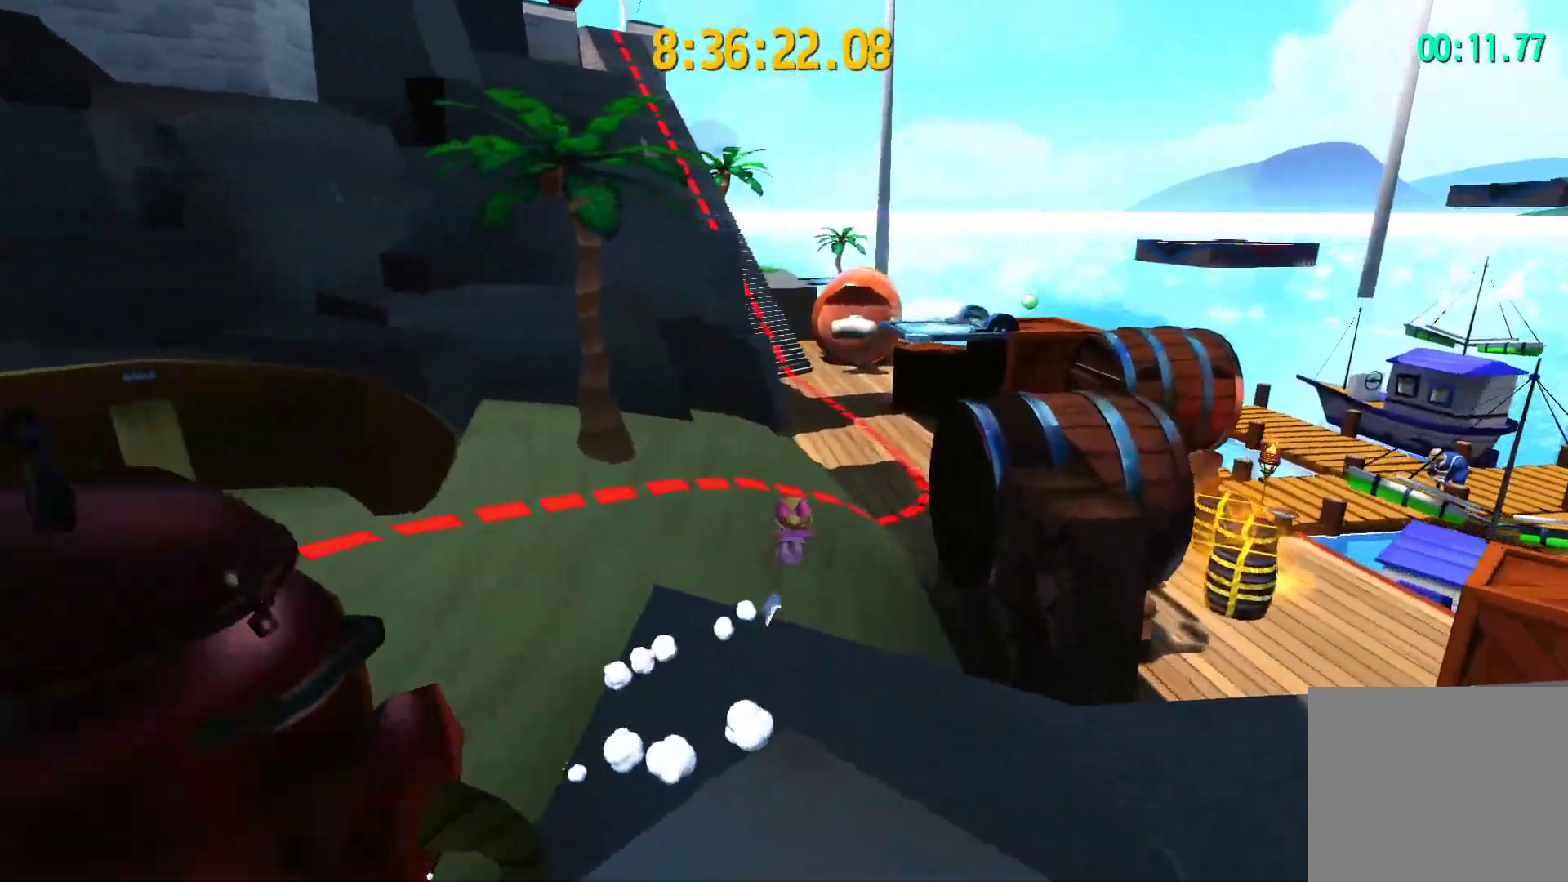
{"buttons": ["L2"], "left_stick": "up", "events": [[267, "R2", "down"], [417, "R2", "up"]]}
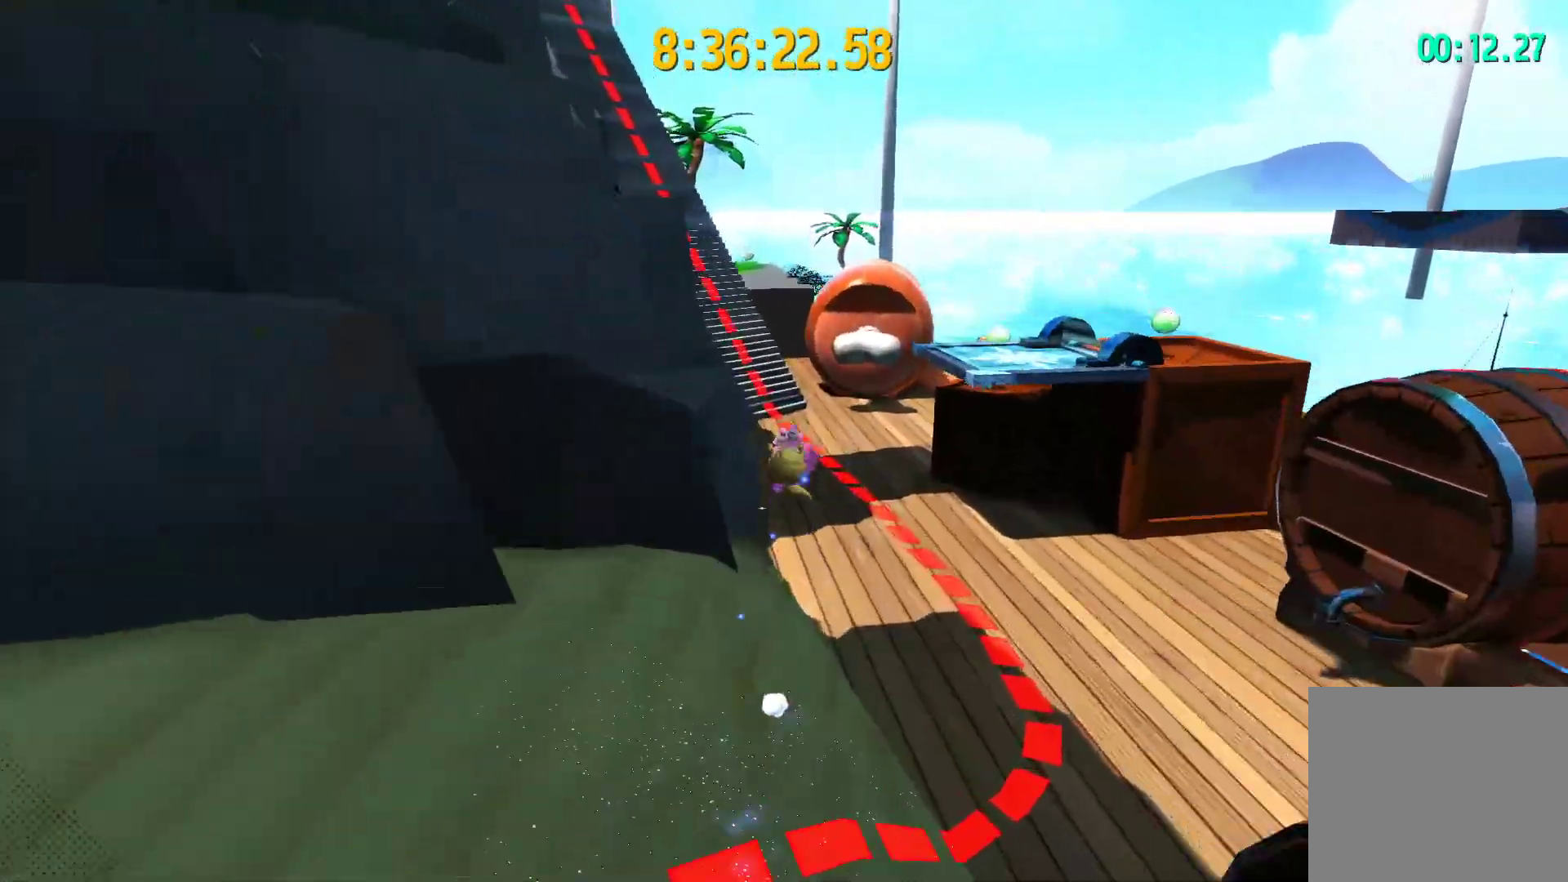
{"buttons": ["L2"], "left_stick": "up", "events": []}
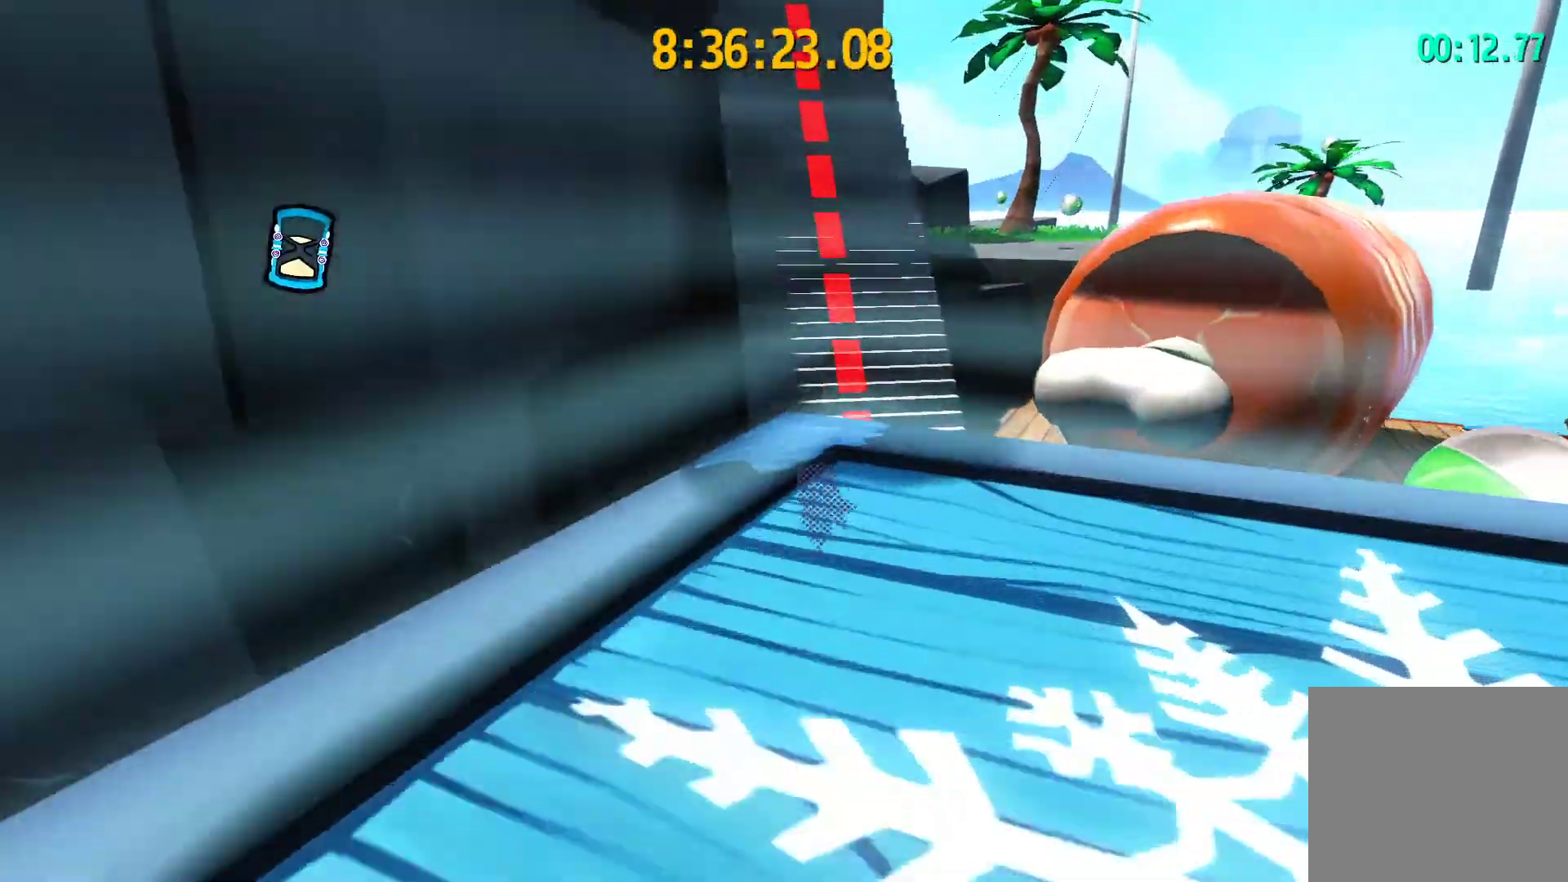
{"buttons": ["L2"], "left_stick": "up", "events": []}
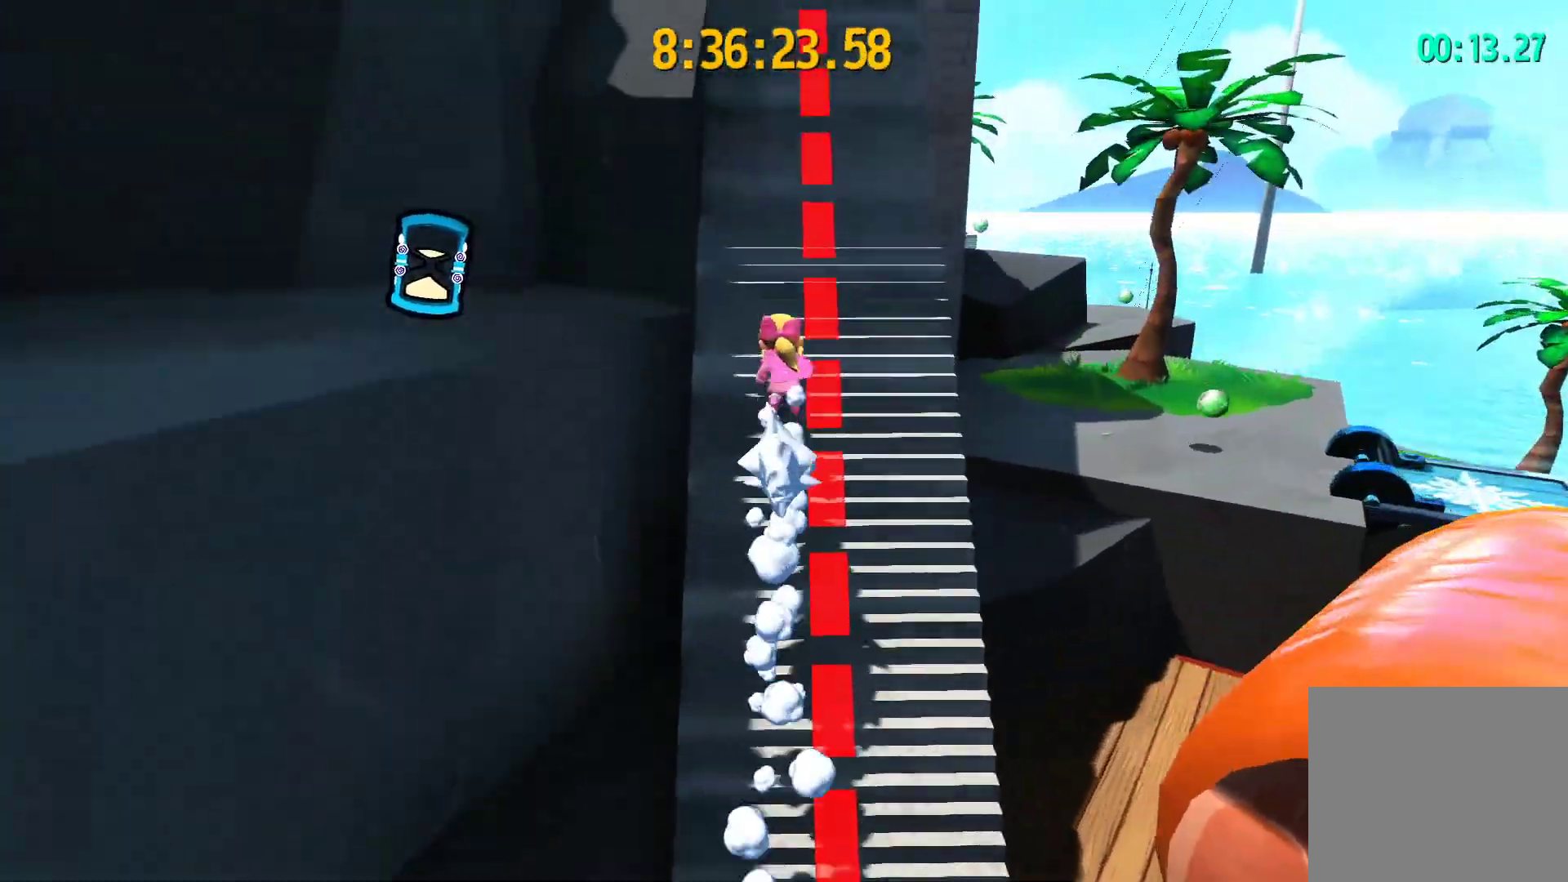
{"buttons": ["L2"], "left_stick": "up", "events": []}
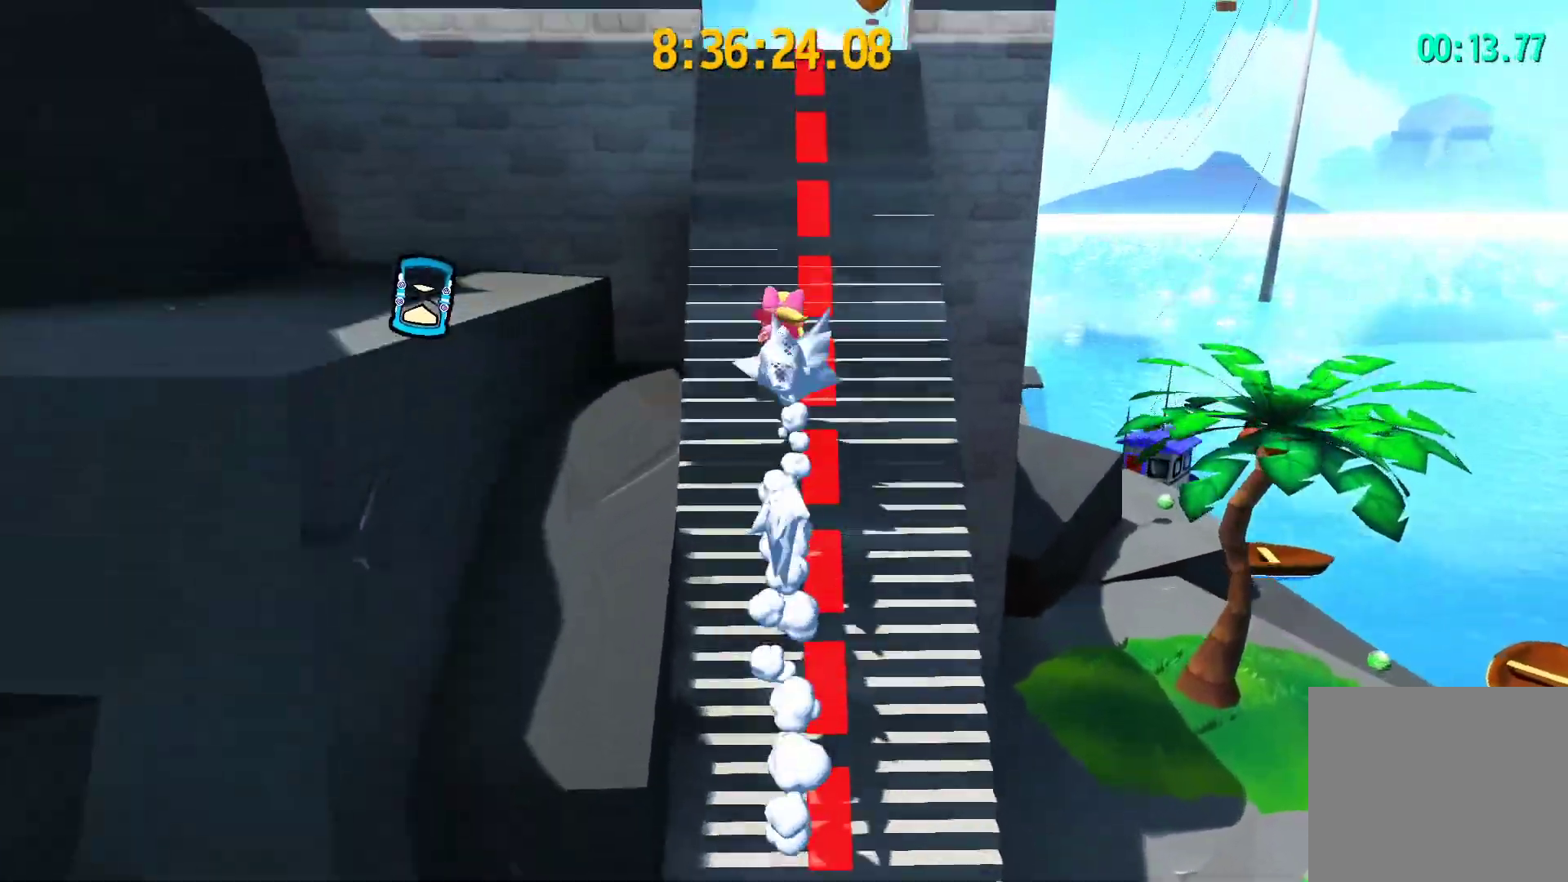
{"buttons": ["L2"], "left_stick": "up-right", "events": [[300, "left_stick", "up-right"], [333, "CROSS", "down"], [400, "CROSS", "up"]]}
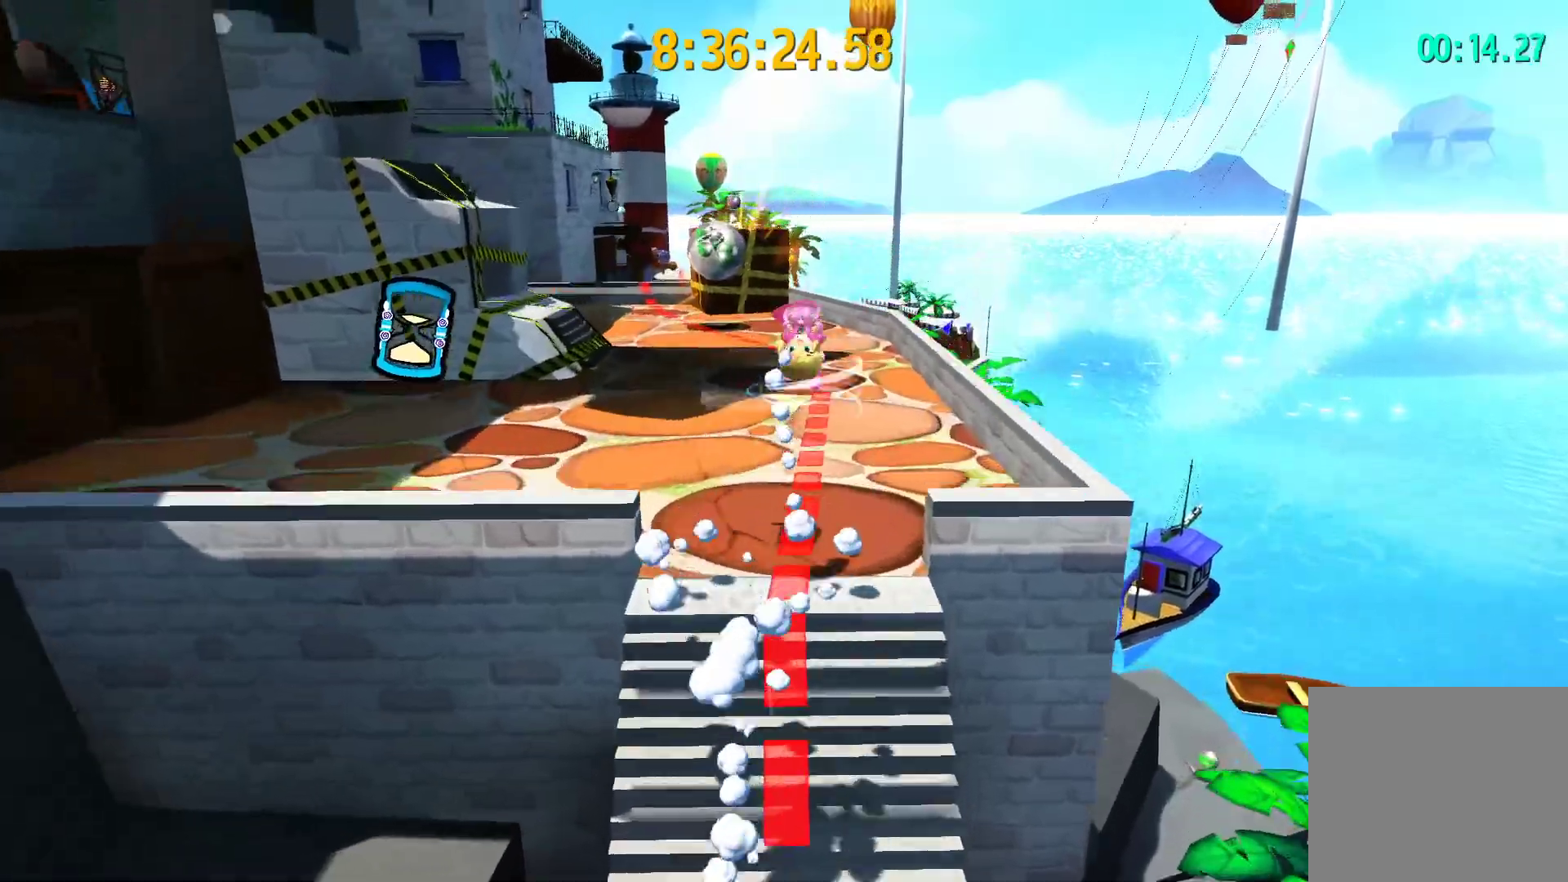
{"buttons": ["L2", "R2"], "left_stick": "up", "events": [[400, "left_stick", "up"], [450, "R2", "down"]]}
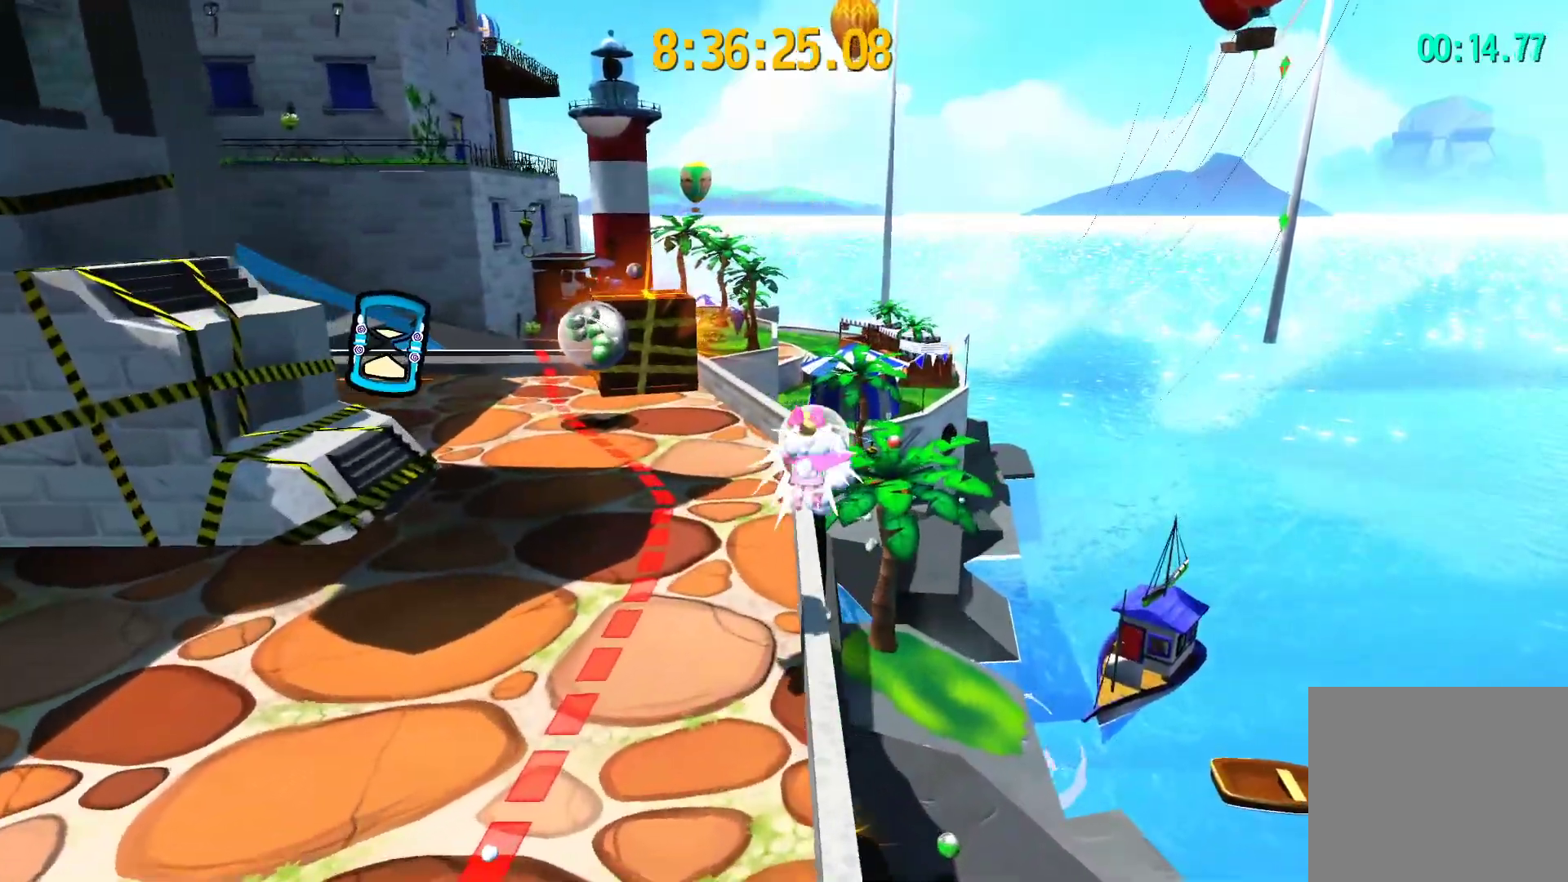
{"buttons": ["L2"], "left_stick": "left", "events": [[67, "R2", "up"], [467, "left_stick", "left"]]}